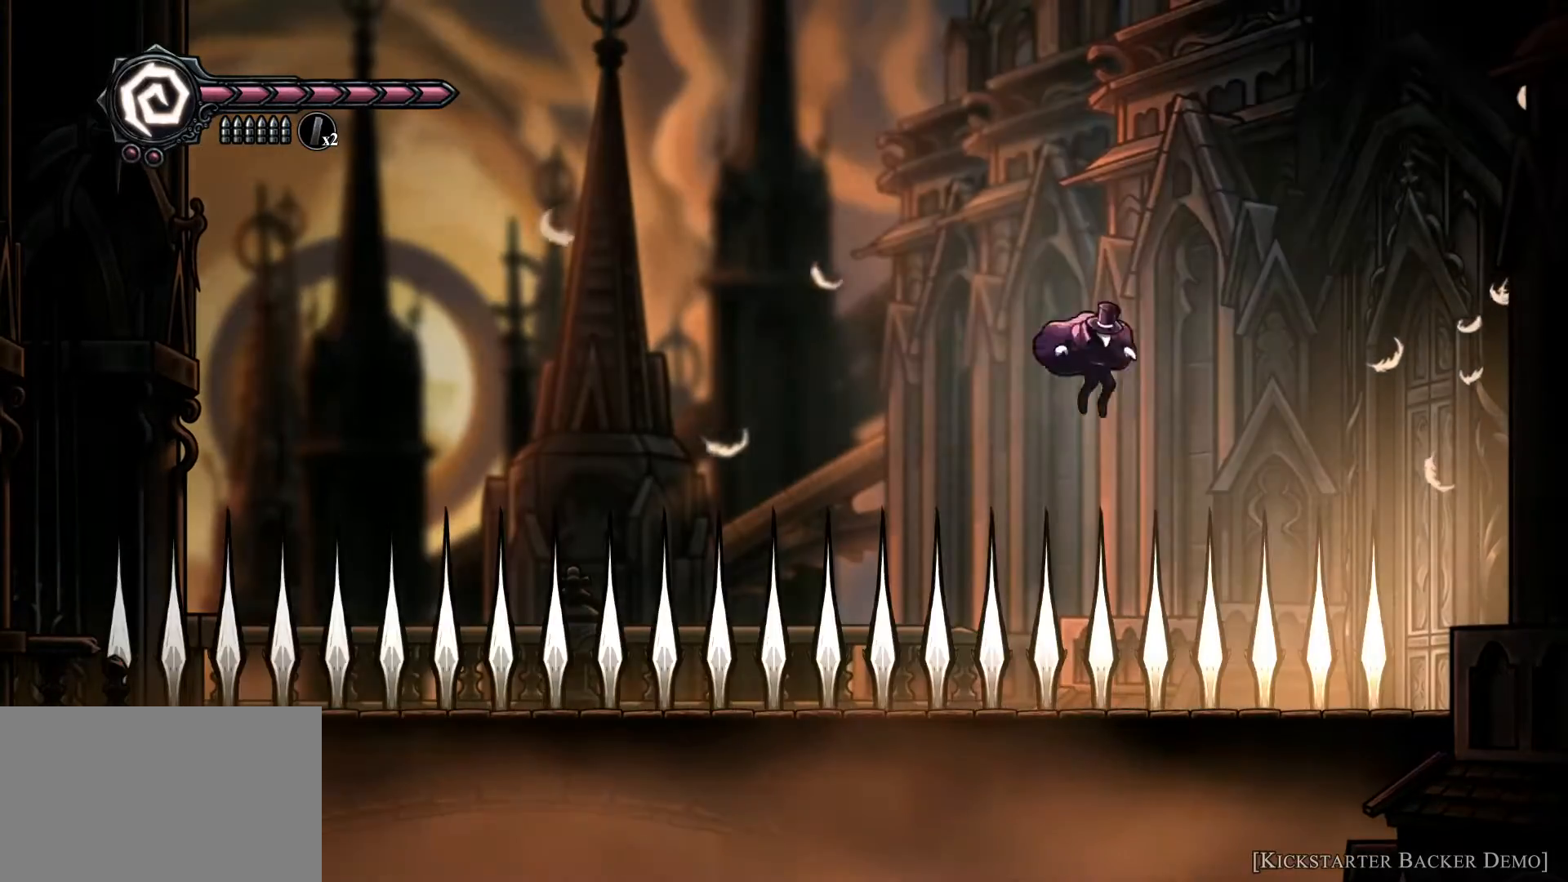
Gameplay with keyboard and mouse; each line is a JSON object with the keys and mouse buttons held at the frame after it. "events" lists presses ("down") and releases ("up") of "1", "2", "3", "4", "5", "a", "alt", "b", "c", "ctrl", "d", "e", "f", "g", "q", "r", "s", "shift", "space", "t", "tab", "tilde", "v", "w", "x", "z", "mouse_left", "mouse_wheel", "mouse_right", "mouse_mb4" and "mouse_mb5" between this image and that frame as [ms after this image, input, new state], when the widget could be followed in between. "mouse_left", "mouse_wheel", "mouse_right", "mouse_mb4", "mouse_mb5" = the "left", "wheel", "right", "mb4", "mb5" buttons of the "mouse" list. No other keys are recorded. "wheel" means that the mouse wheel is clicked or scrolled. Mouse movement is not recorded.
{"keys": ["d", "space"], "mouse": [], "events": []}
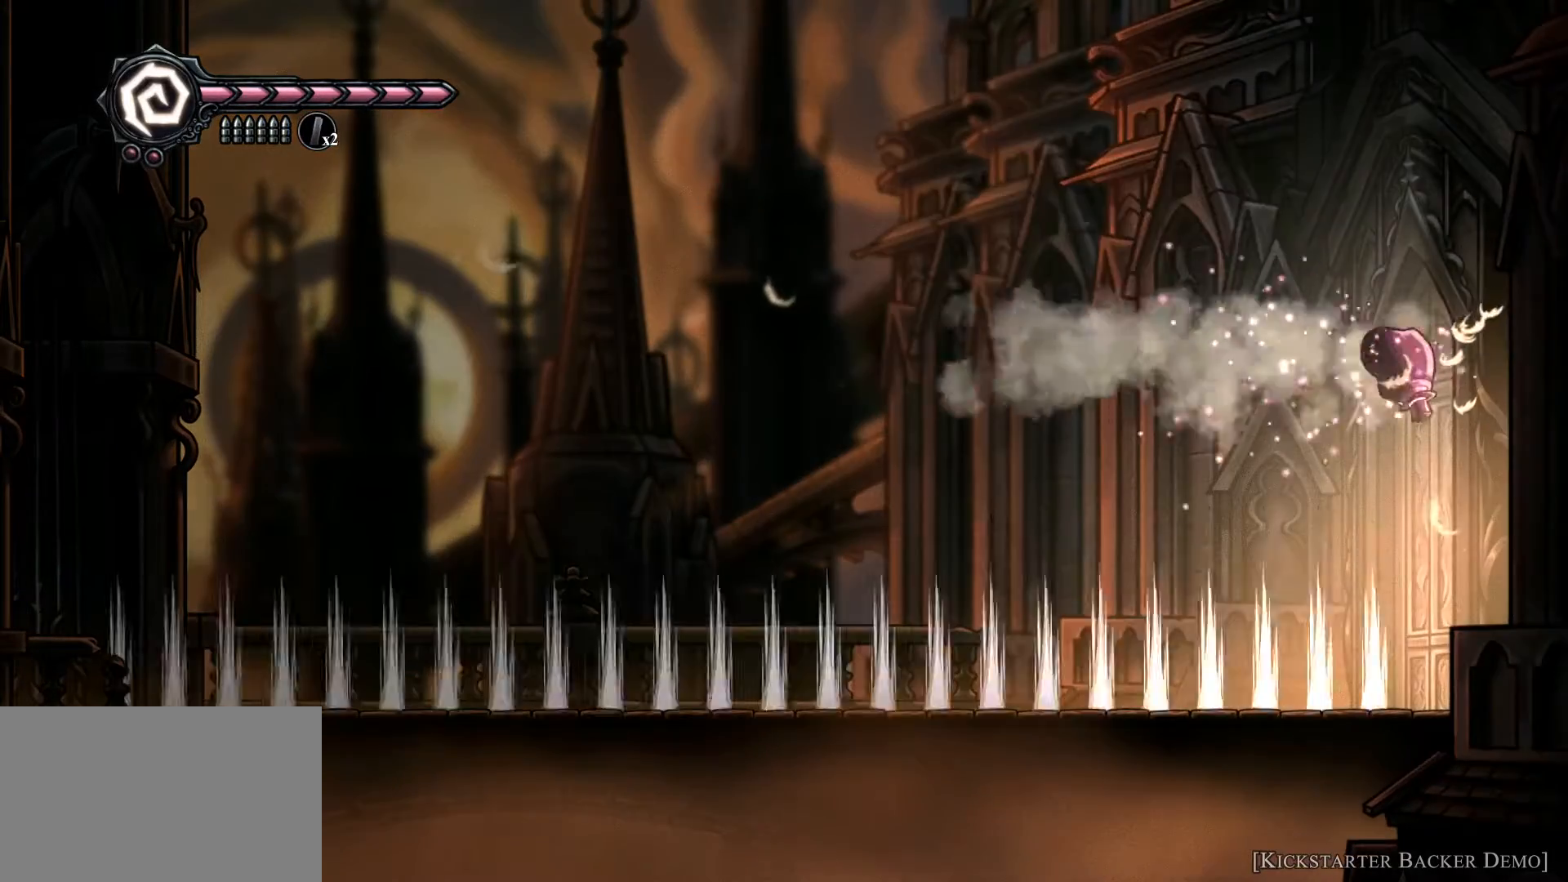
{"keys": ["a"], "mouse": [], "events": [[133, "space", "up"], [200, "d", "up"], [267, "a", "down"]]}
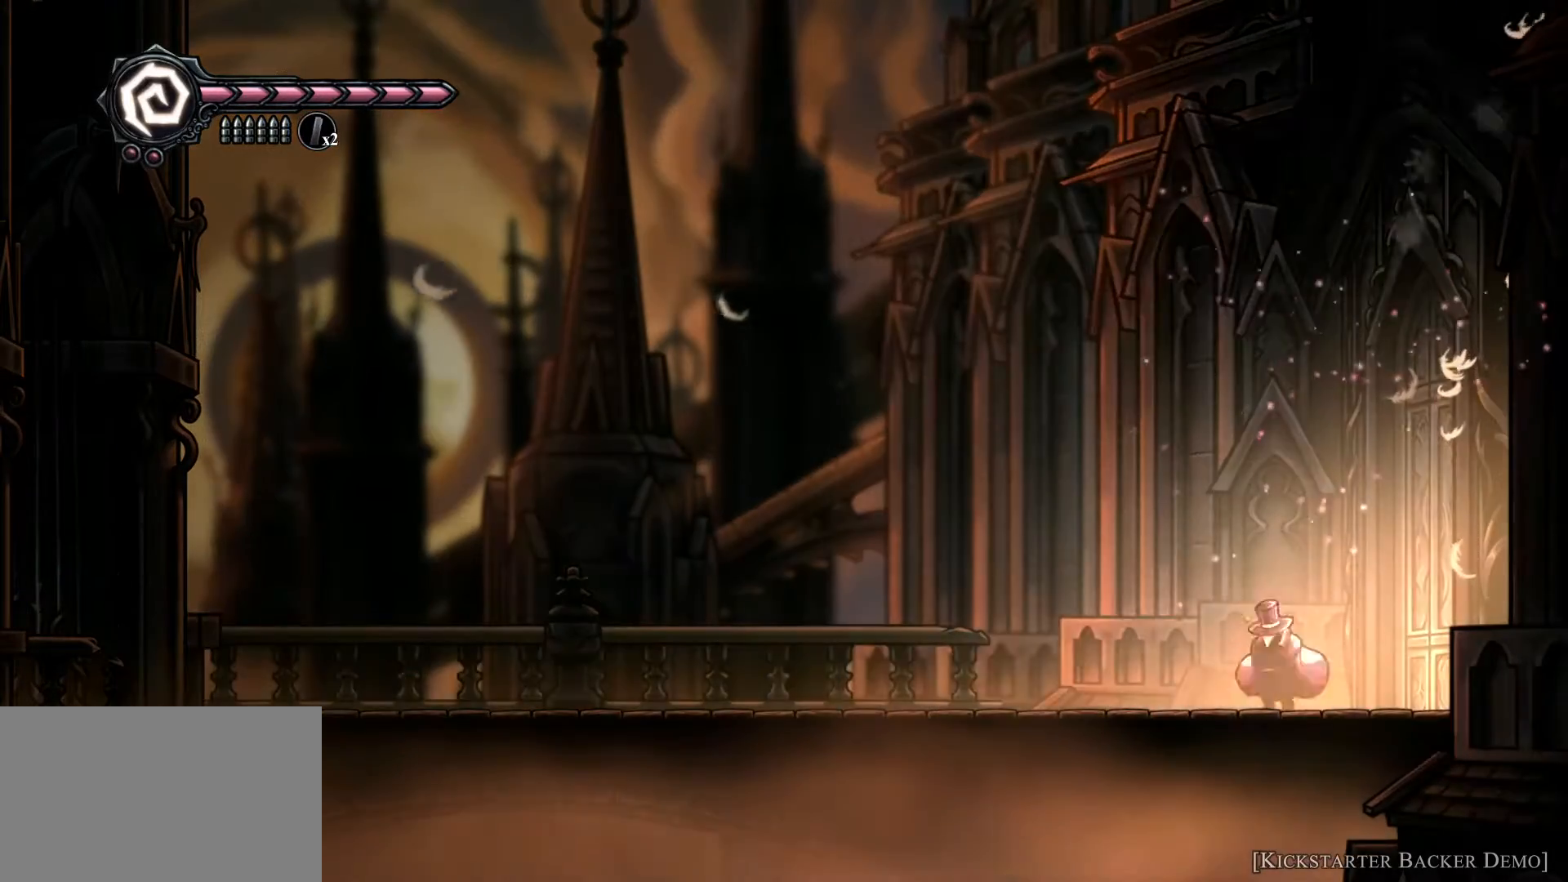
{"keys": ["a", "space"], "mouse": [], "events": [[400, "space", "down"]]}
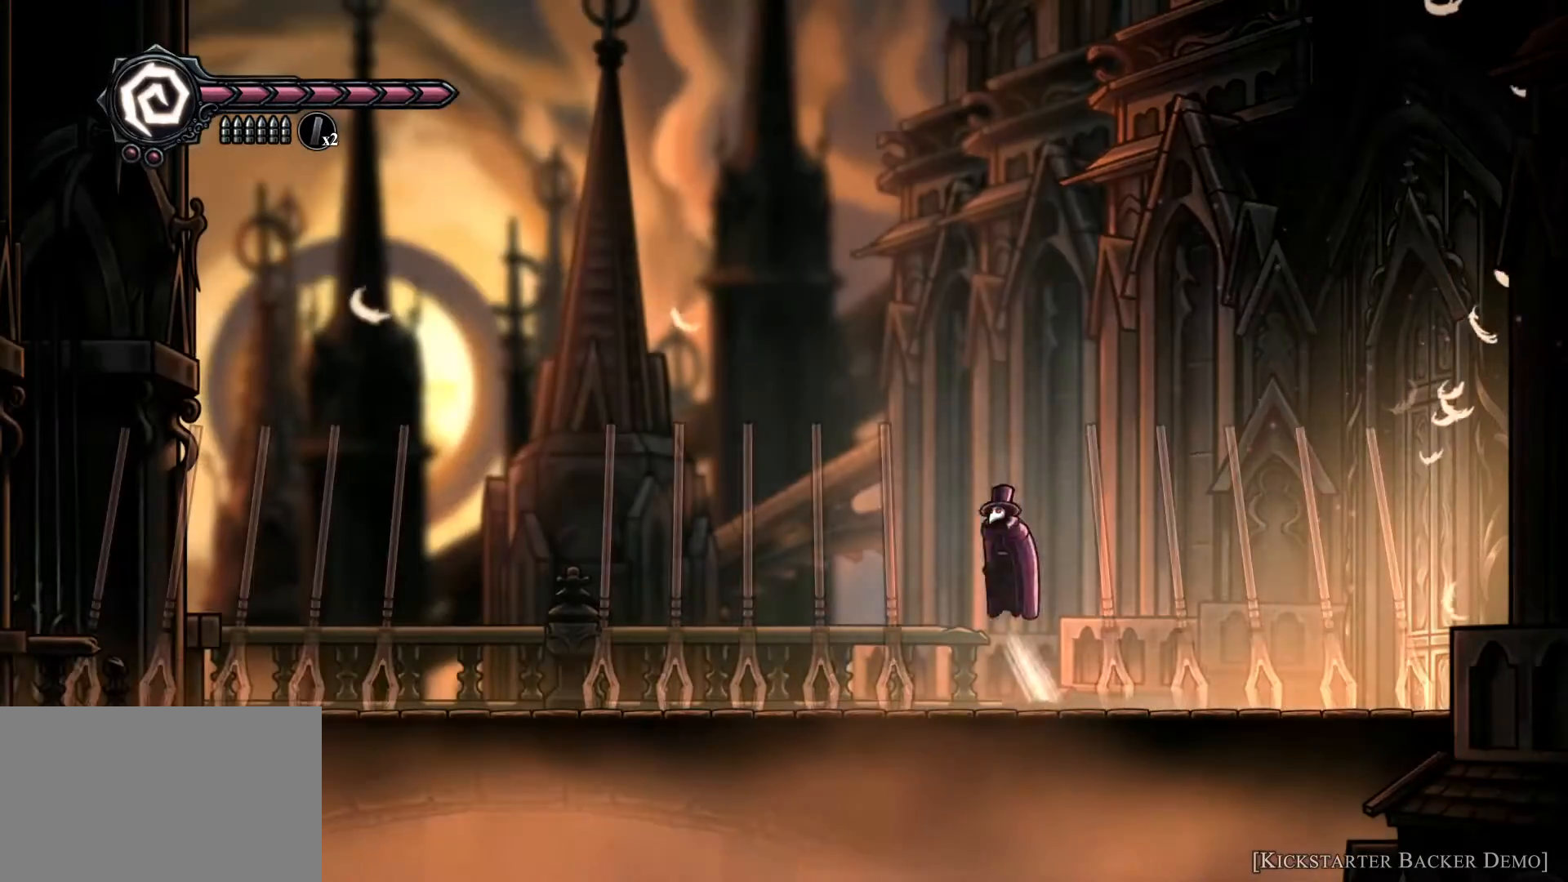
{"keys": [], "mouse": [], "events": [[67, "a", "up"], [100, "space", "up"], [133, "d", "down"], [233, "d", "up"], [400, "a", "down"], [467, "a", "up"]]}
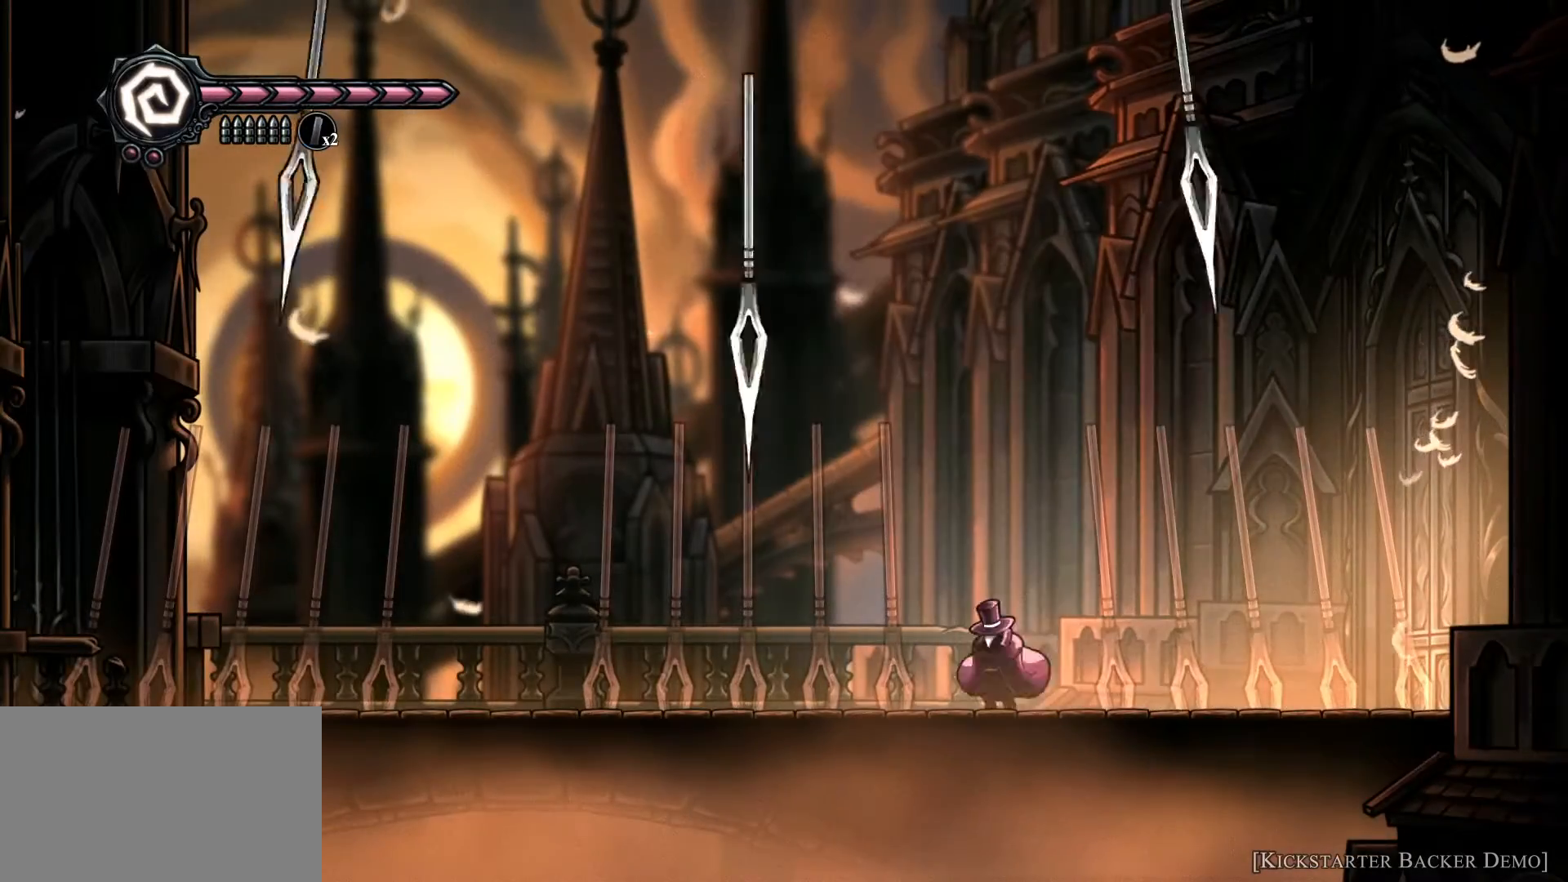
{"keys": [], "mouse": [], "events": []}
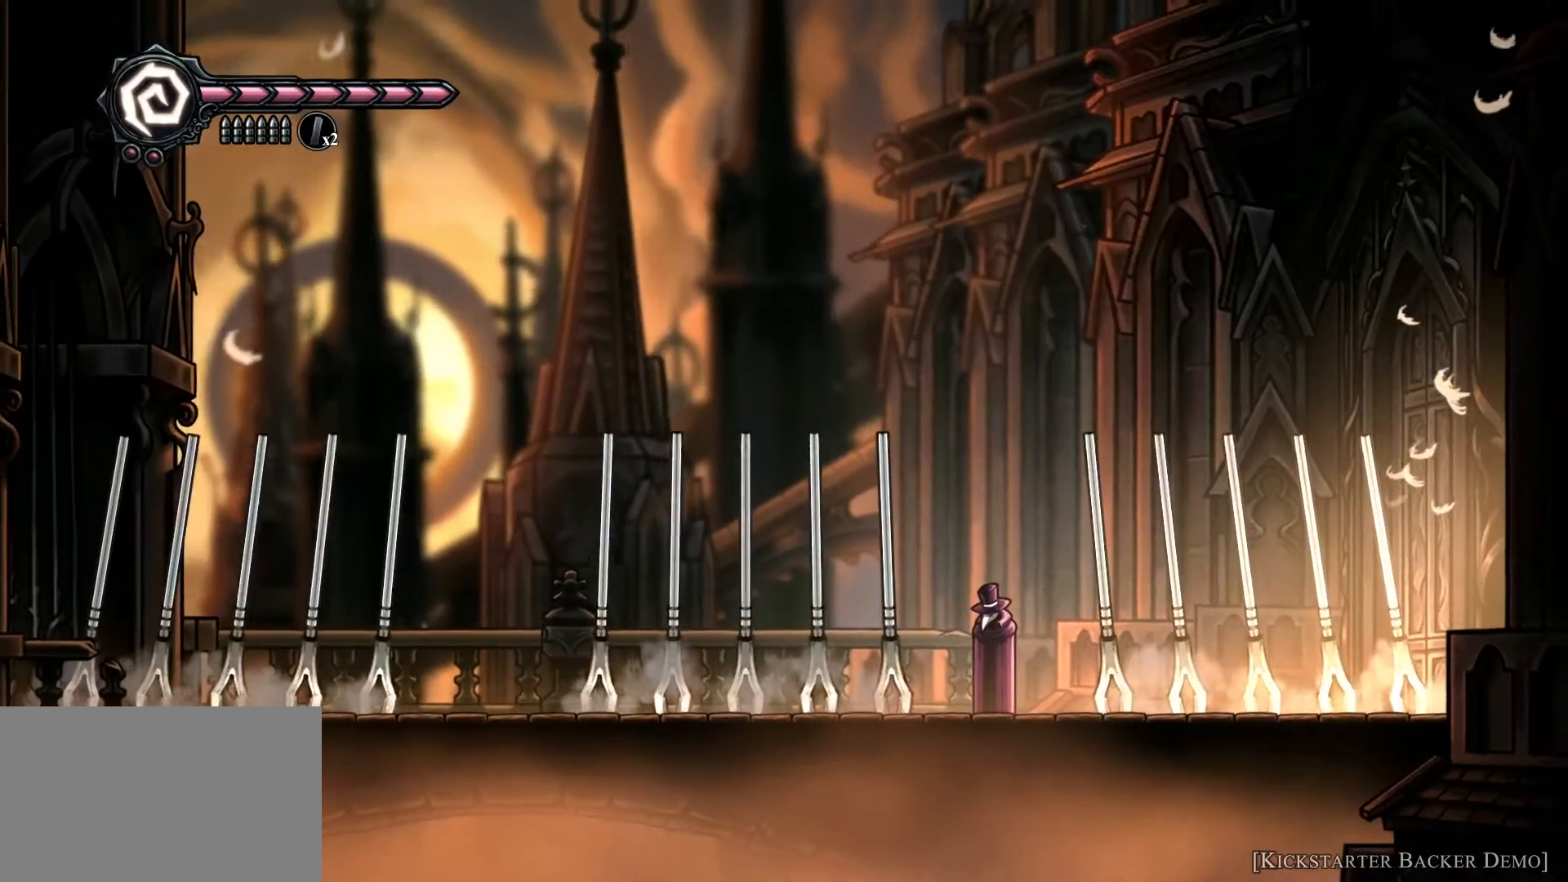
{"keys": [], "mouse": [], "events": []}
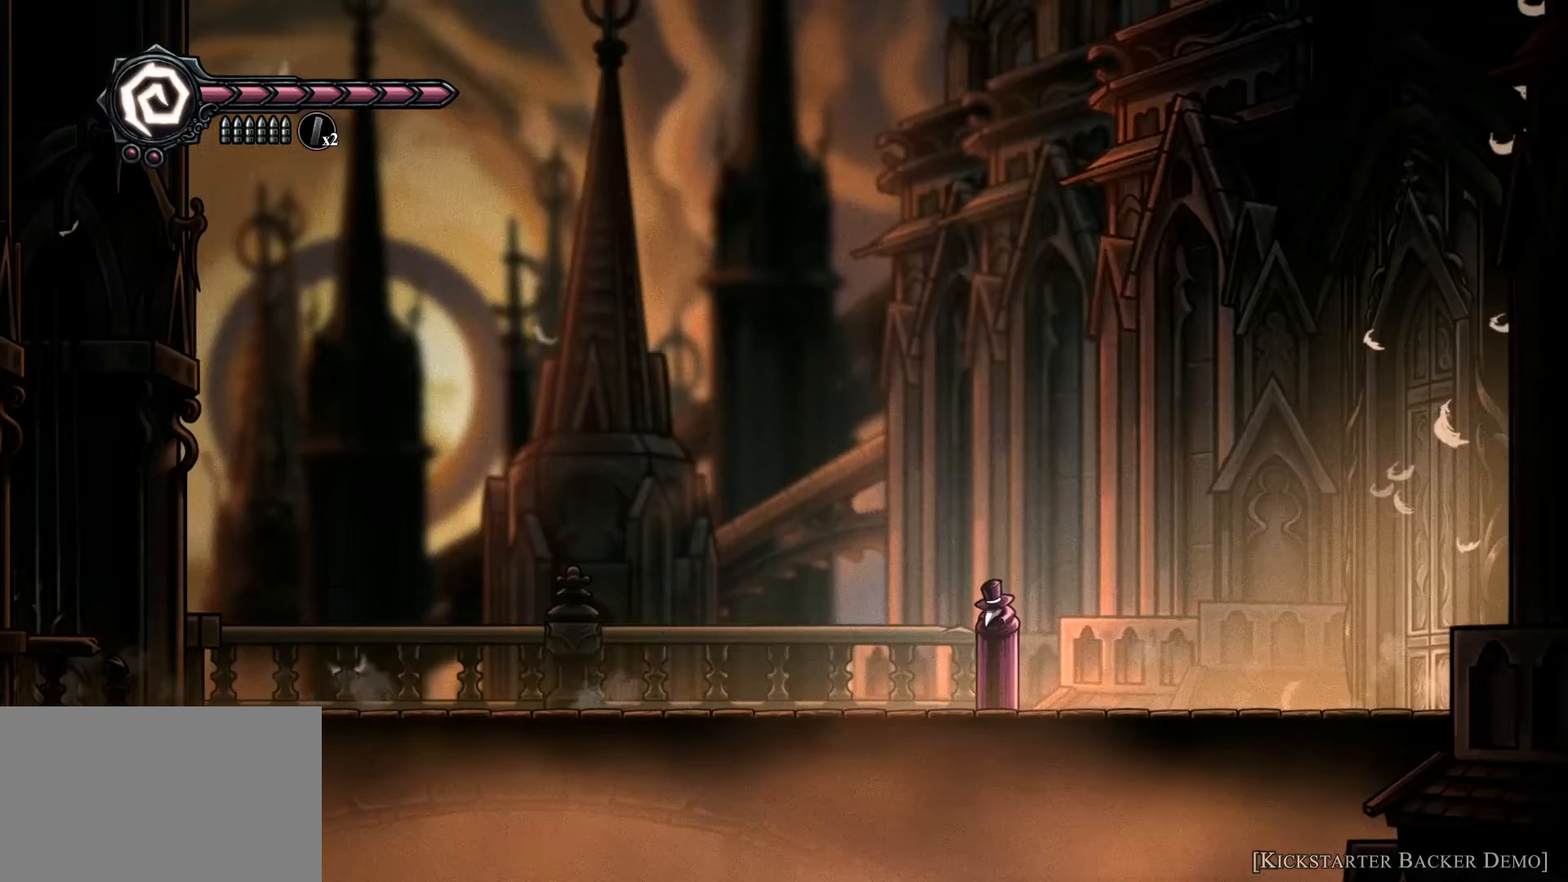
{"keys": ["a"], "mouse": [], "events": [[233, "a", "down"]]}
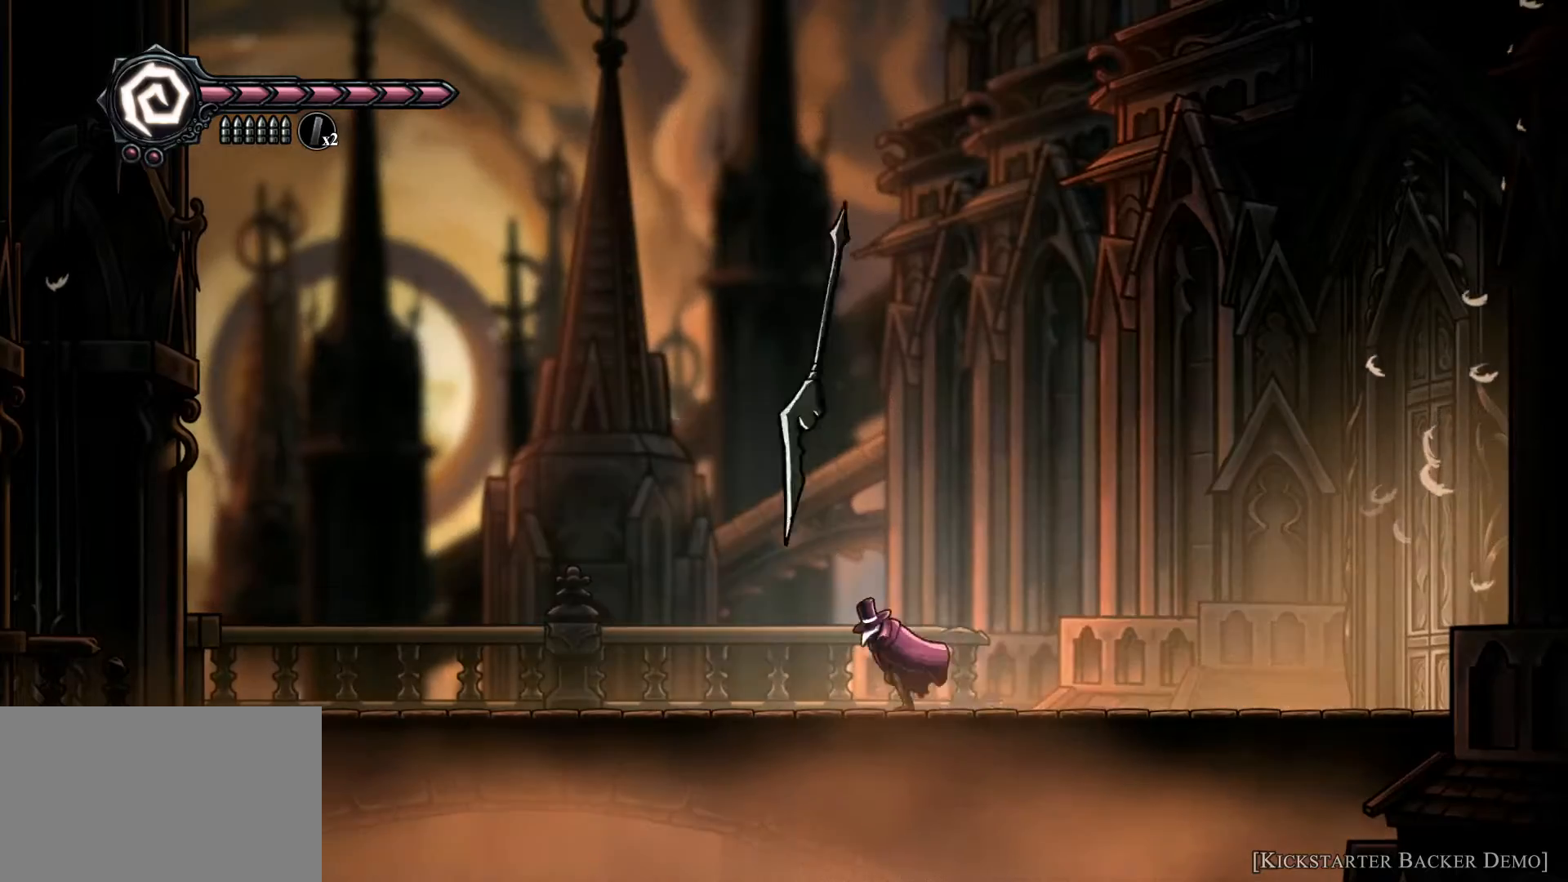
{"keys": ["d"], "mouse": [], "events": [[33, "a", "up"], [67, "d", "down"], [400, "d", "up"], [433, "d", "down"]]}
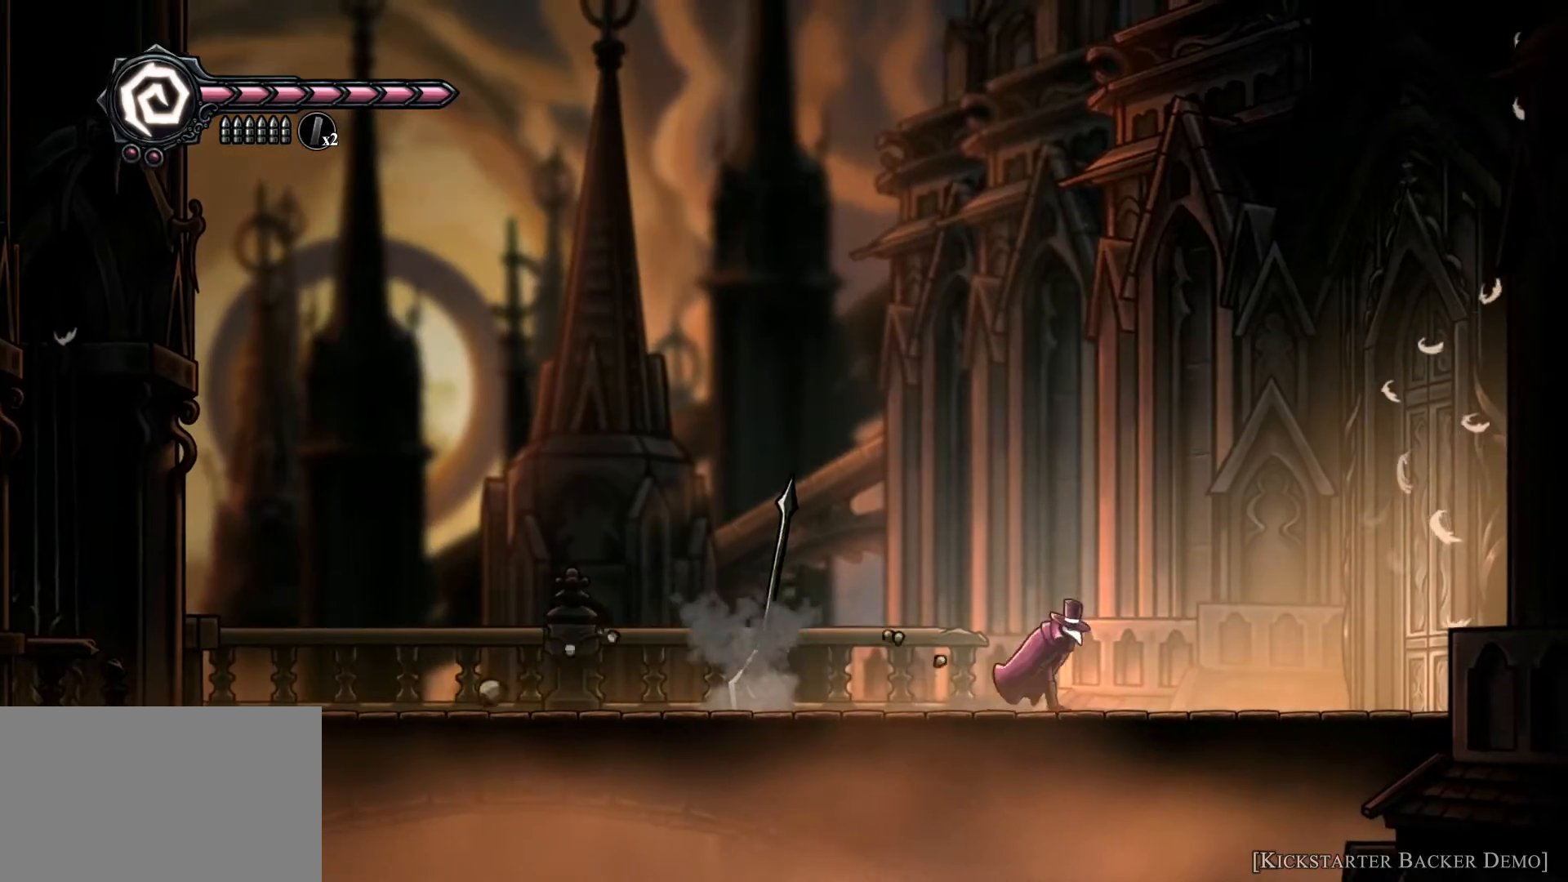
{"keys": ["space"], "mouse": [], "events": [[100, "a", "down"], [100, "d", "up"], [167, "a", "up"], [400, "space", "down"]]}
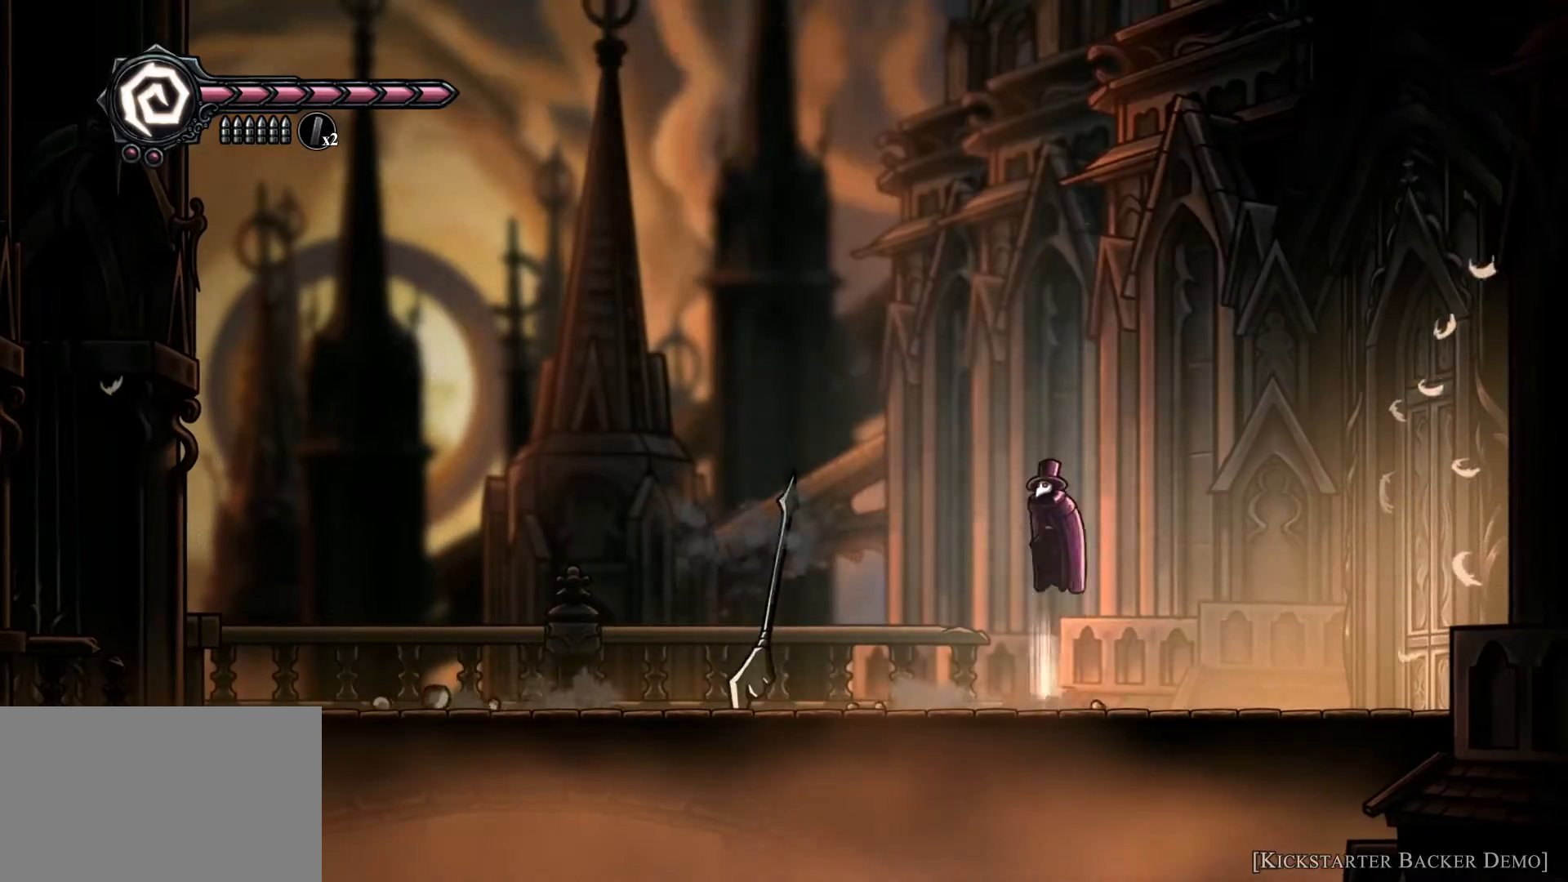
{"keys": [], "mouse": [], "events": [[200, "a", "down"], [300, "space", "up"], [367, "a", "up"]]}
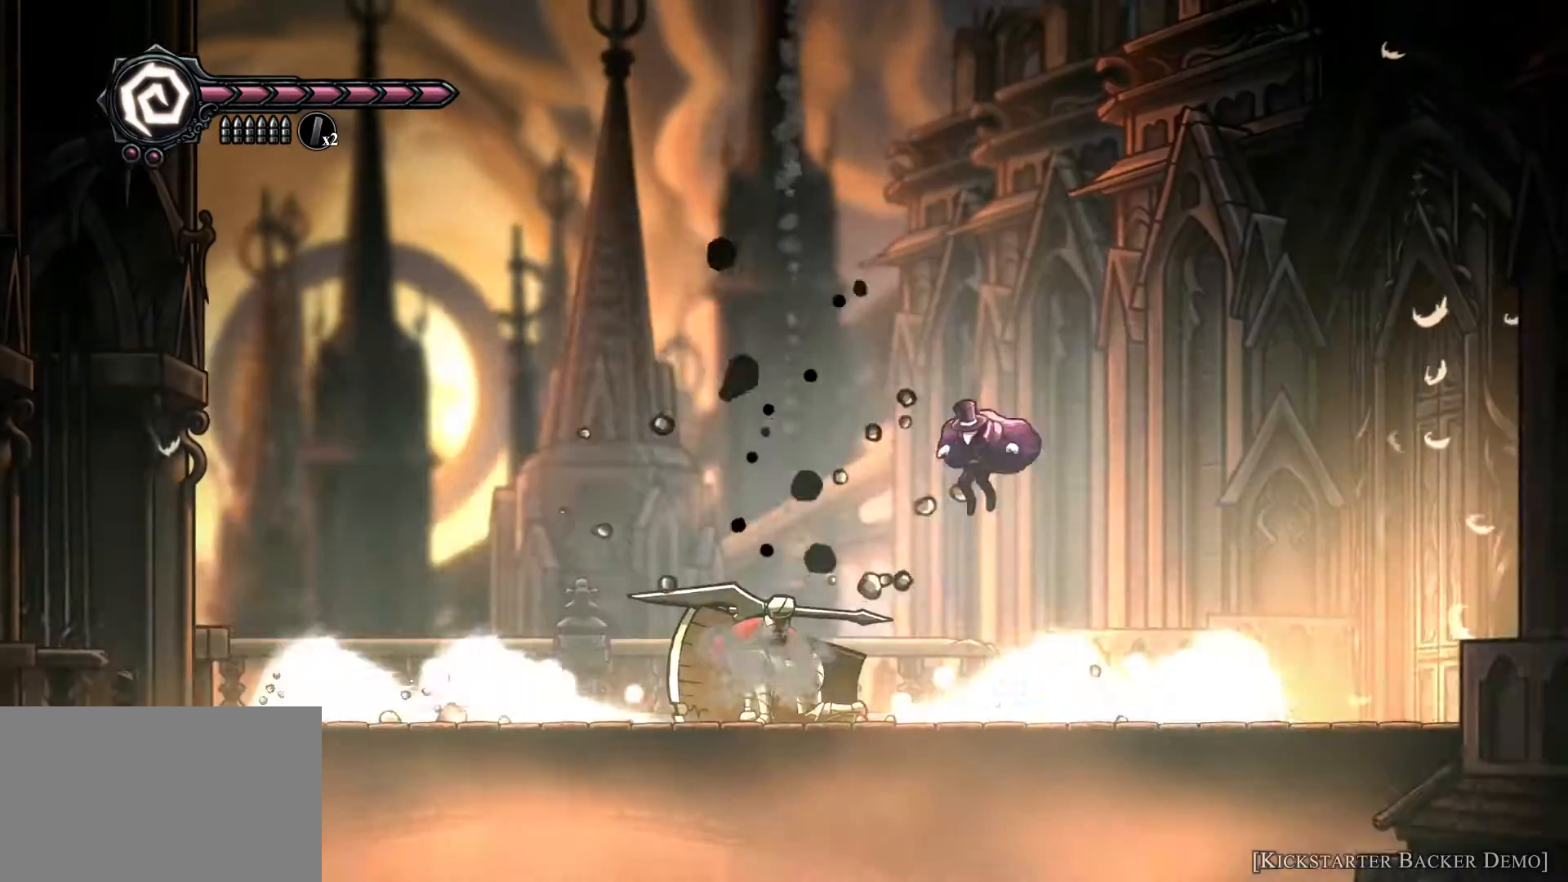
{"keys": ["a", "w"], "mouse": [], "events": [[267, "a", "down"], [300, "w", "down"]]}
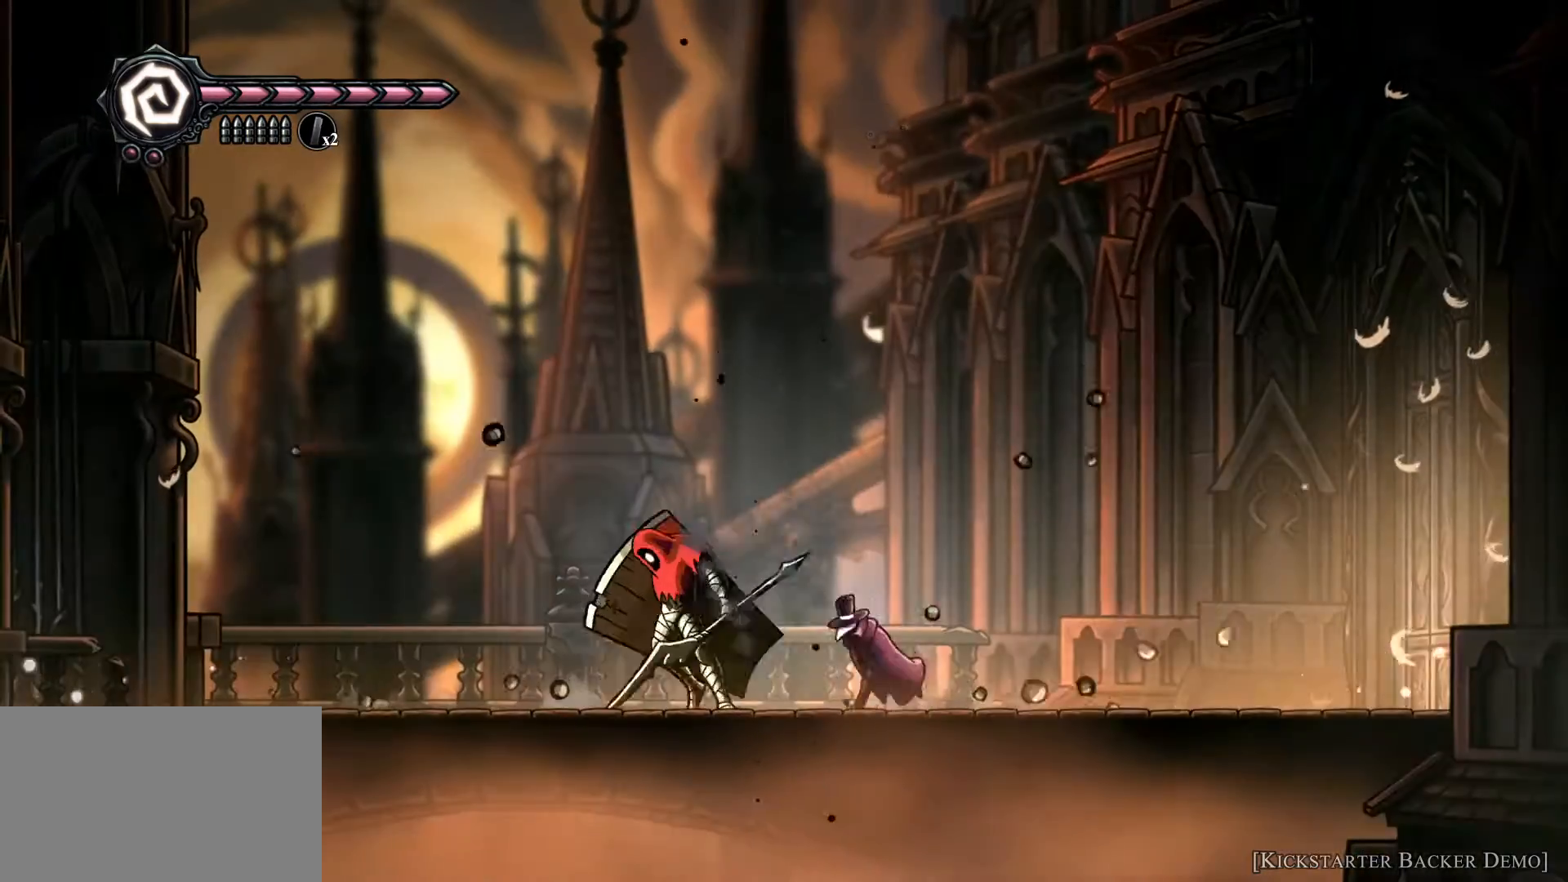
{"keys": ["w"], "mouse": [], "events": [[233, "a", "up"]]}
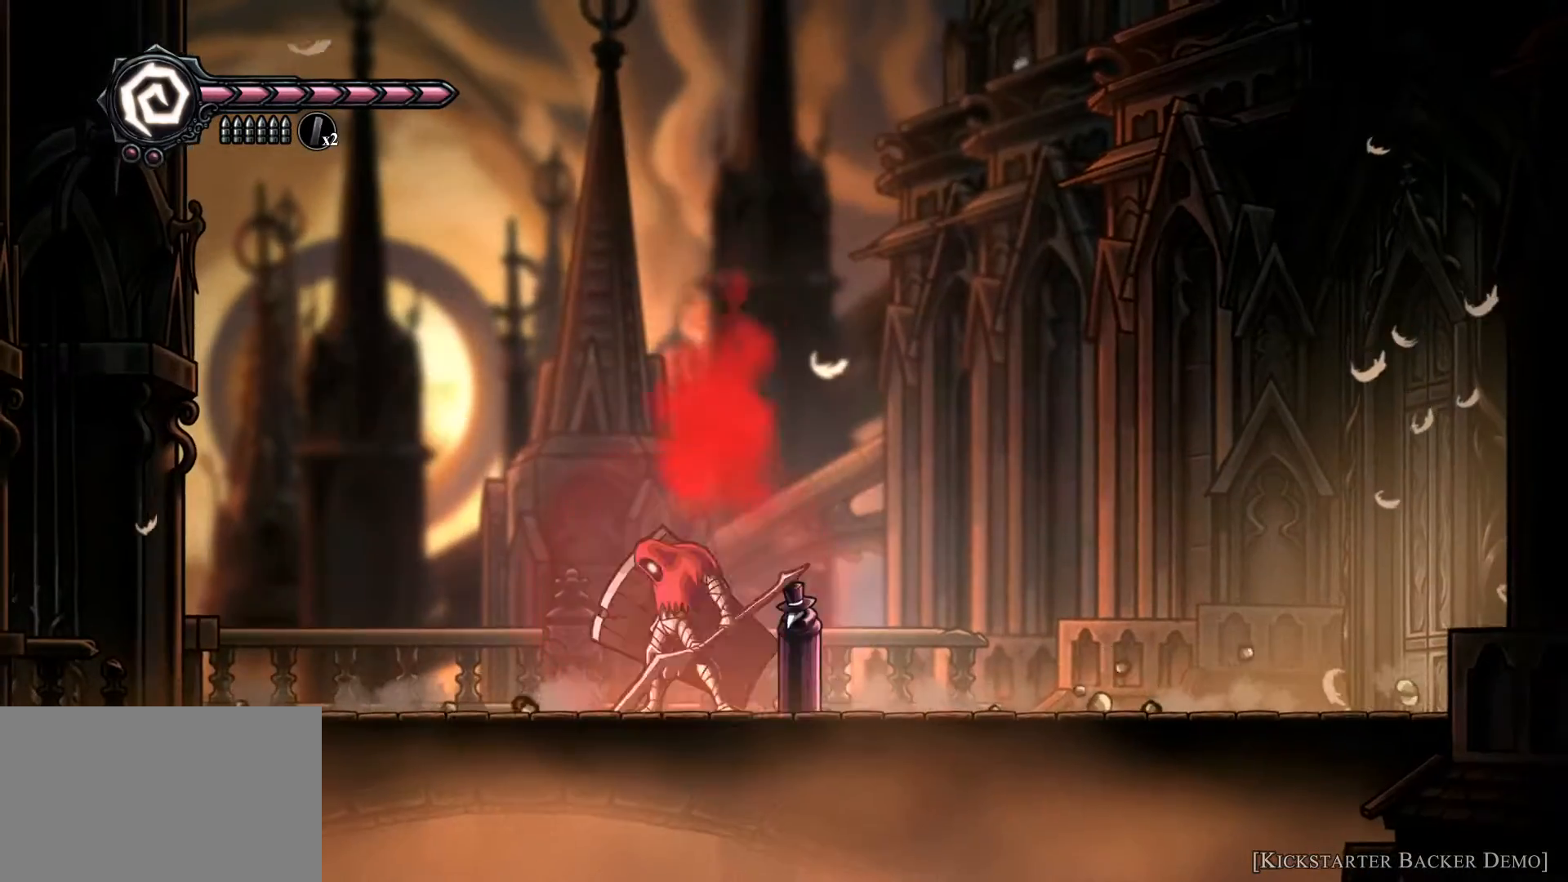
{"keys": ["d", "w"], "mouse": [], "events": [[233, "d", "down"]]}
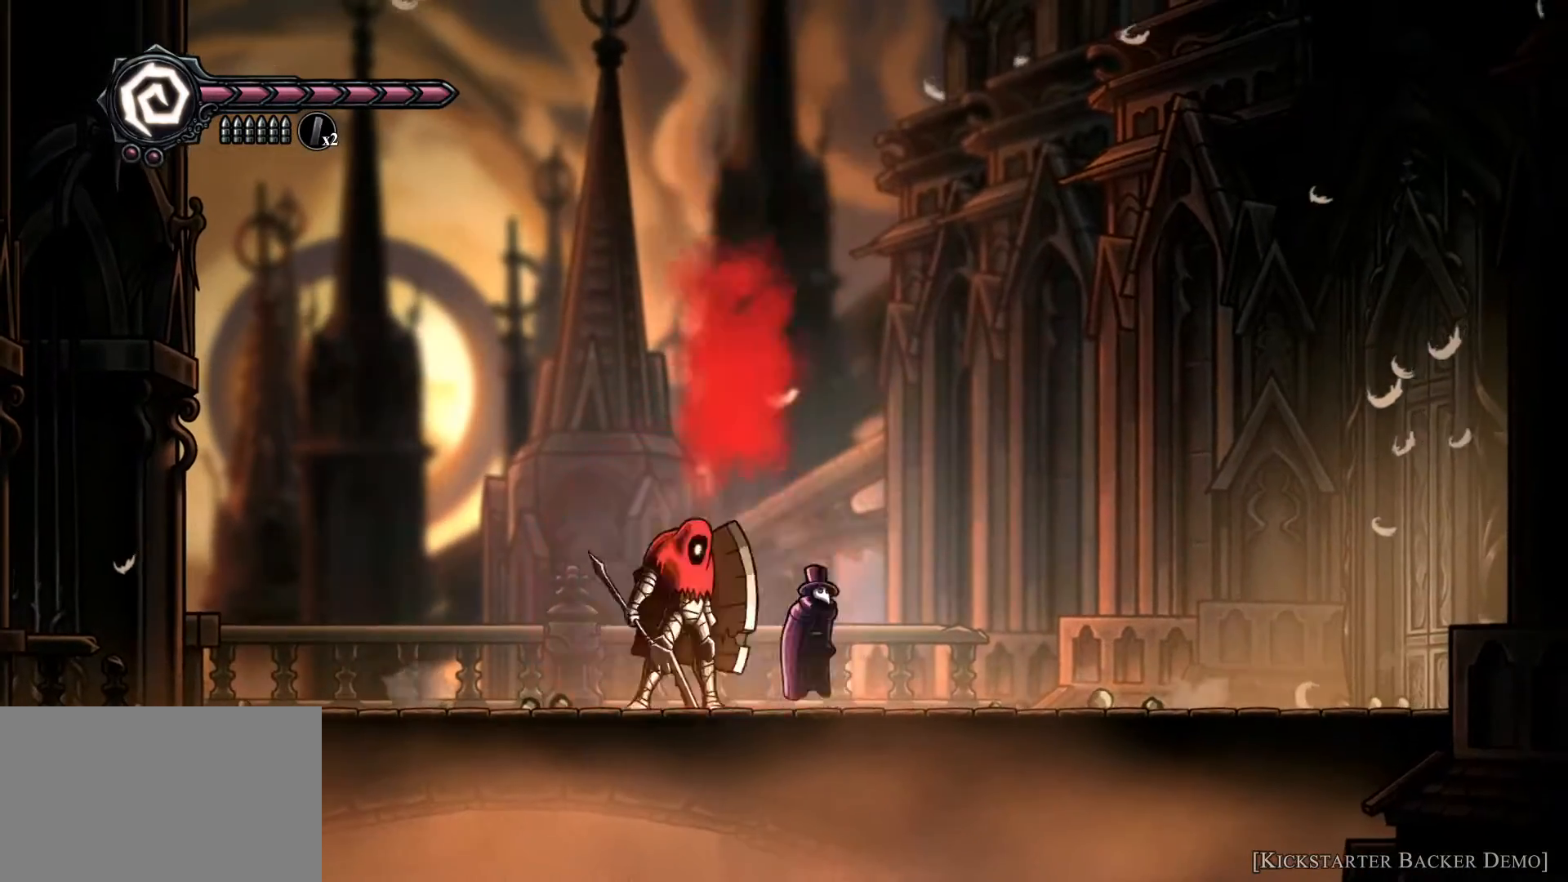
{"keys": ["space", "w"], "mouse": [], "events": [[33, "space", "down"], [200, "d", "up"]]}
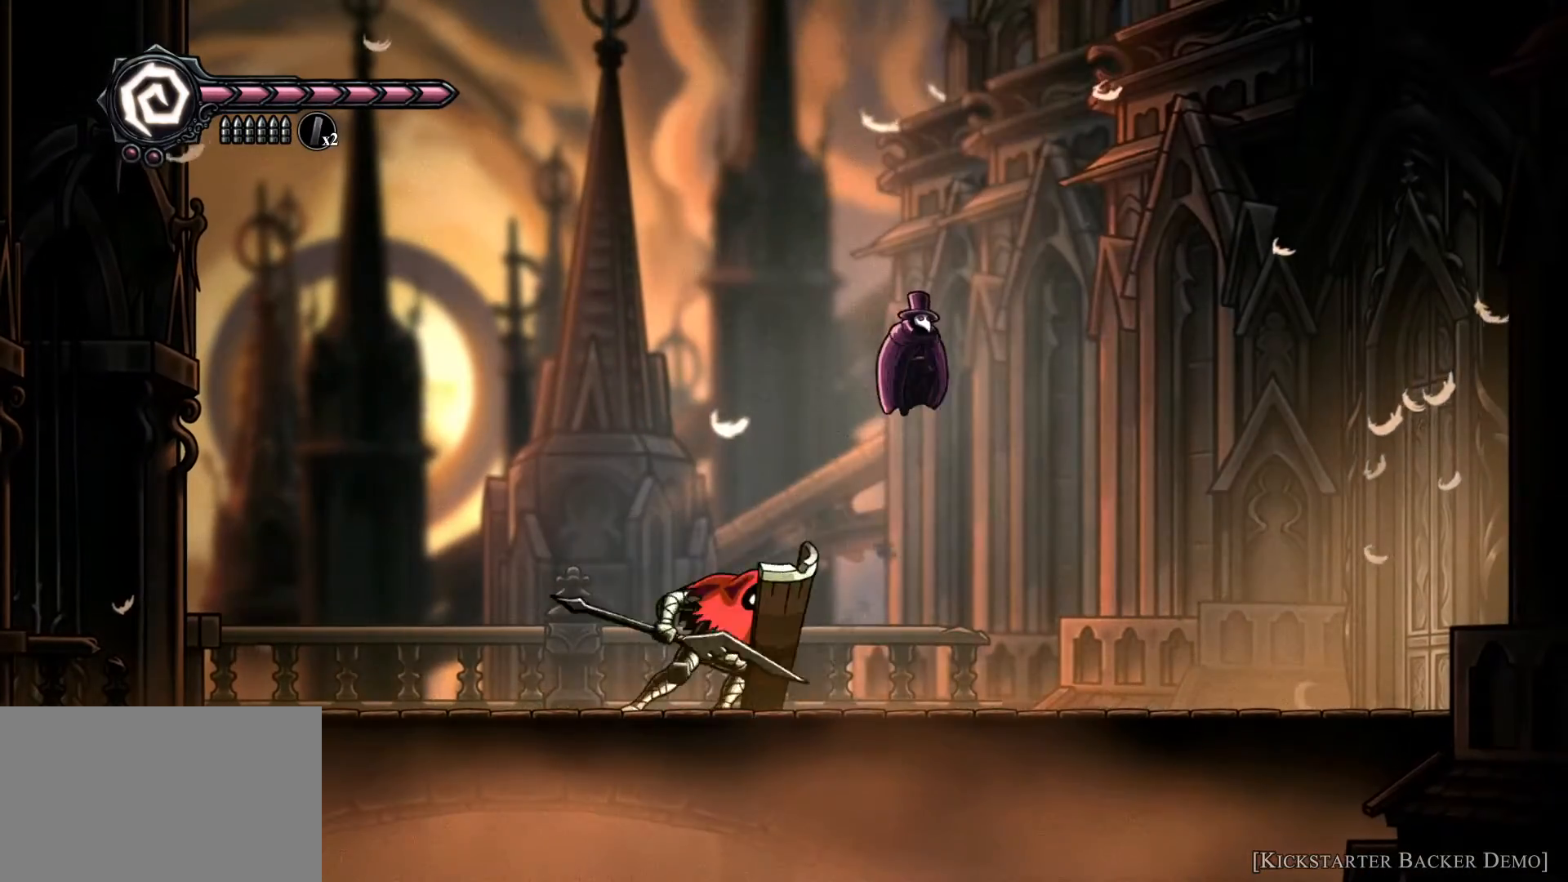
{"keys": ["d", "w"], "mouse": [], "events": [[333, "space", "up"], [433, "d", "down"]]}
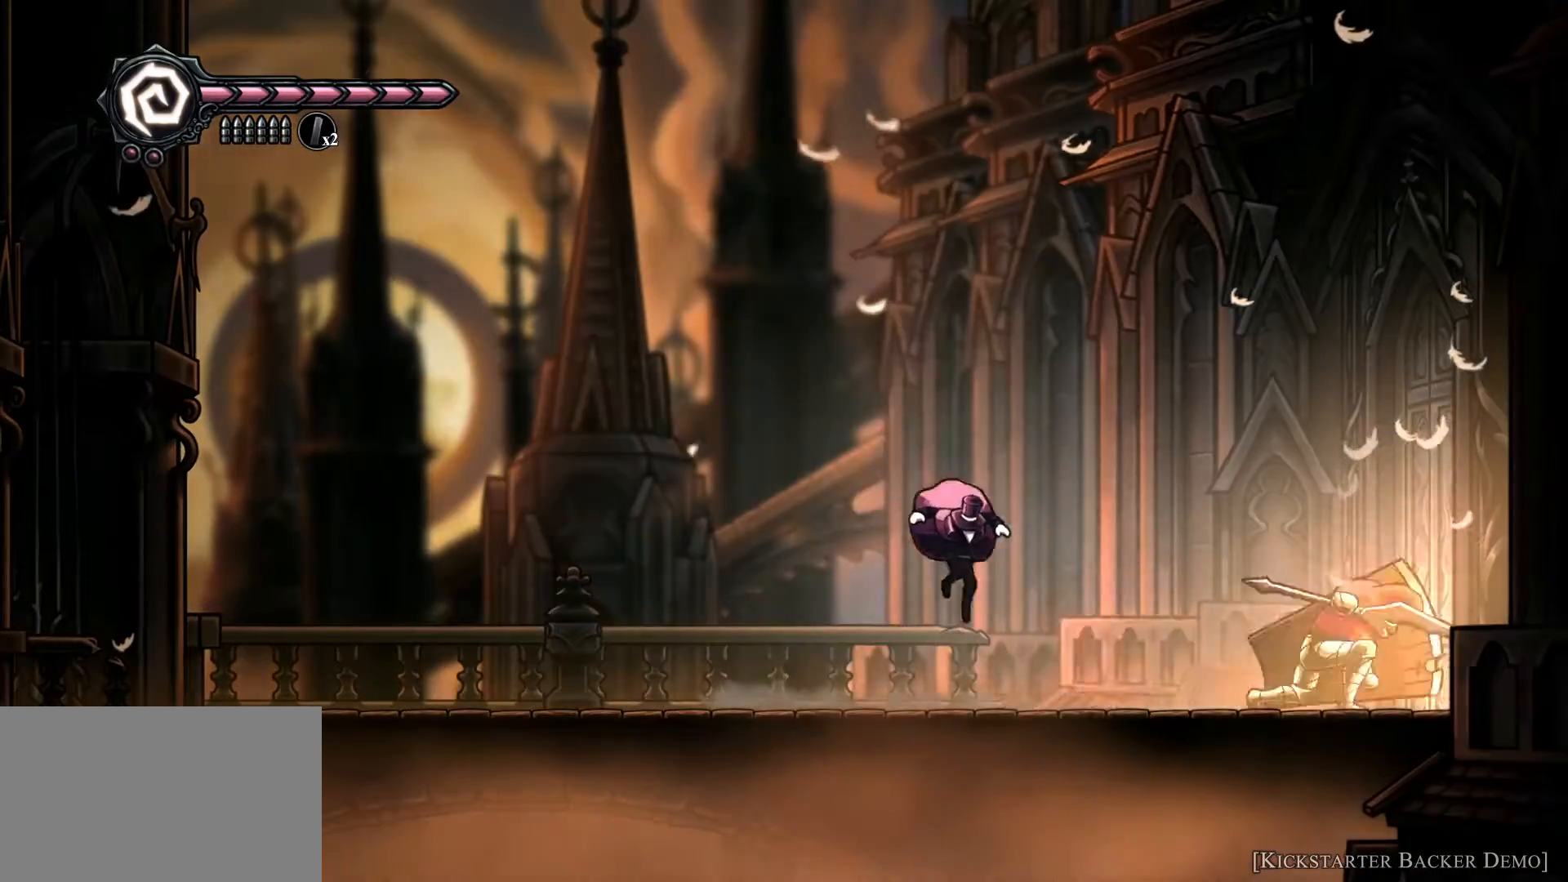
{"keys": ["d", "w"], "mouse": [], "events": []}
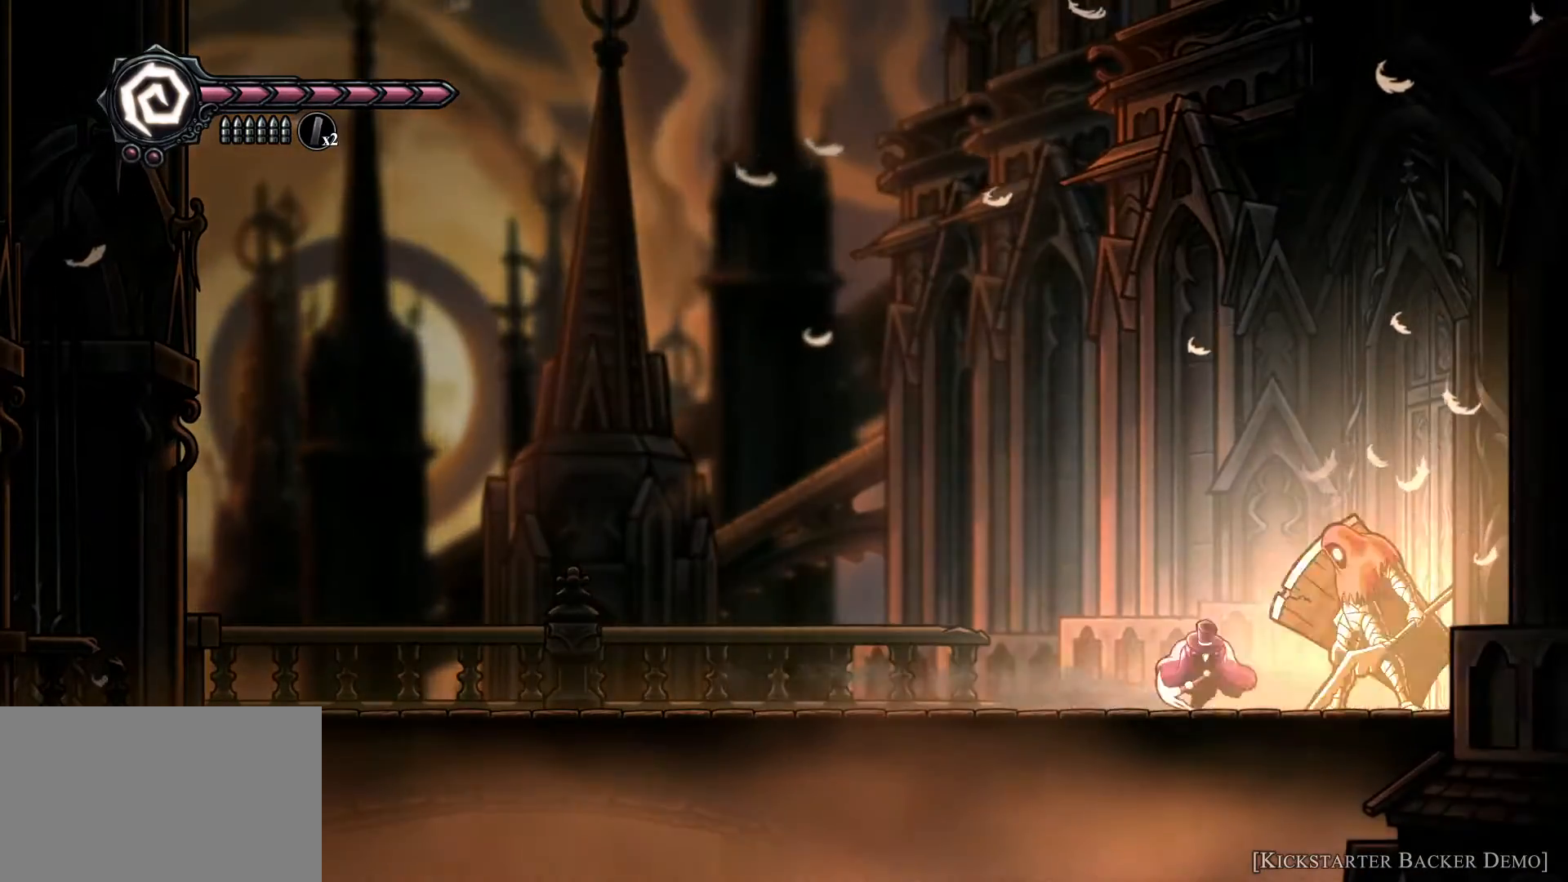
{"keys": ["w"], "mouse": [], "events": [[133, "d", "up"]]}
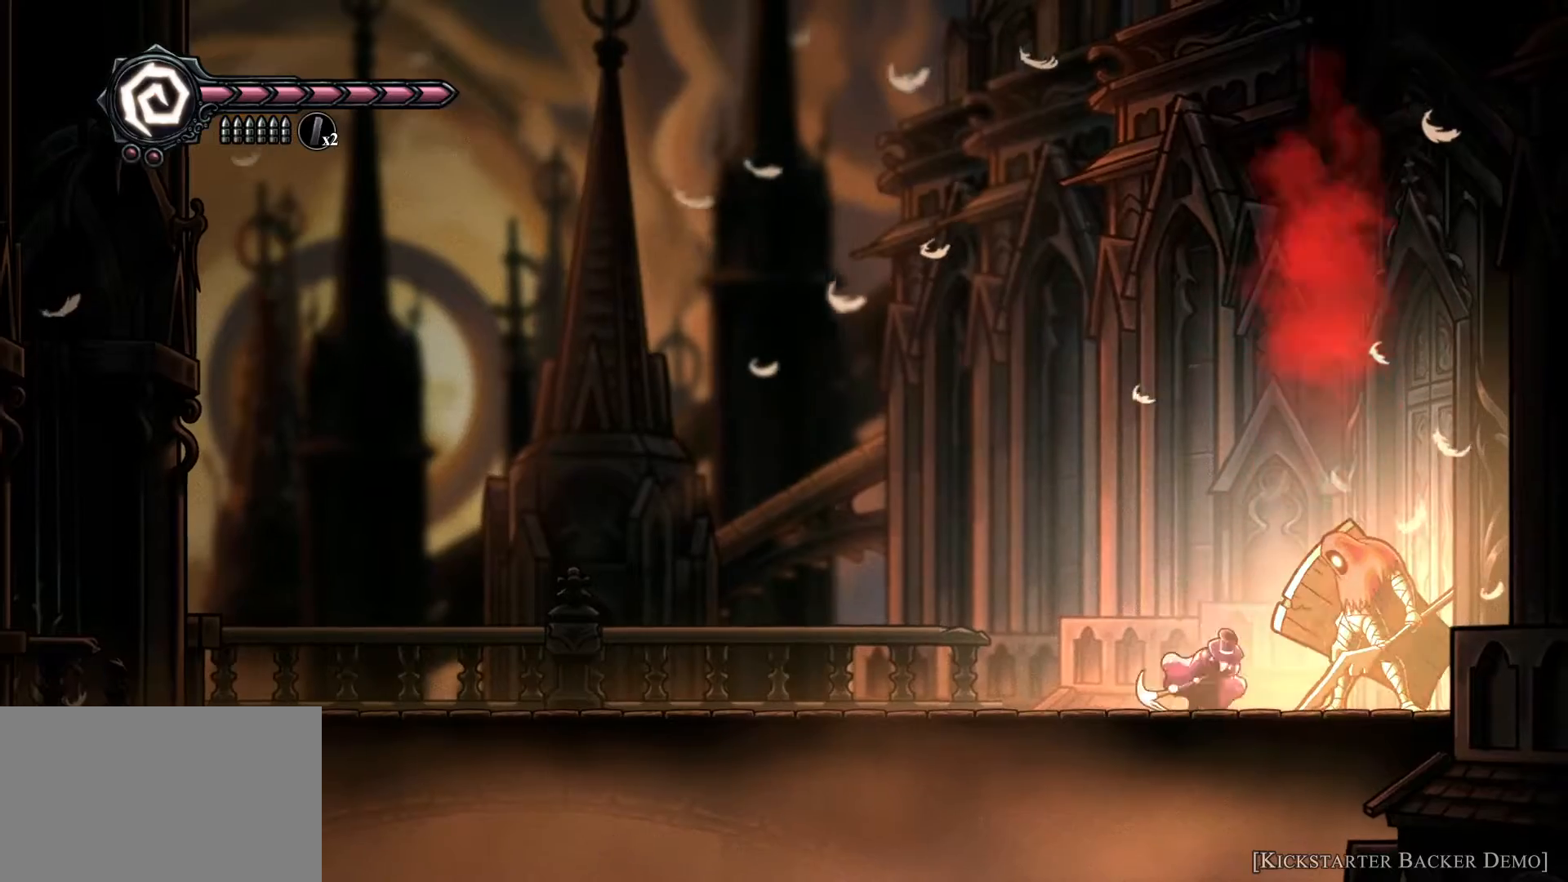
{"keys": ["d", "w"], "mouse": [], "events": [[100, "a", "down"], [367, "a", "up"], [367, "d", "down"]]}
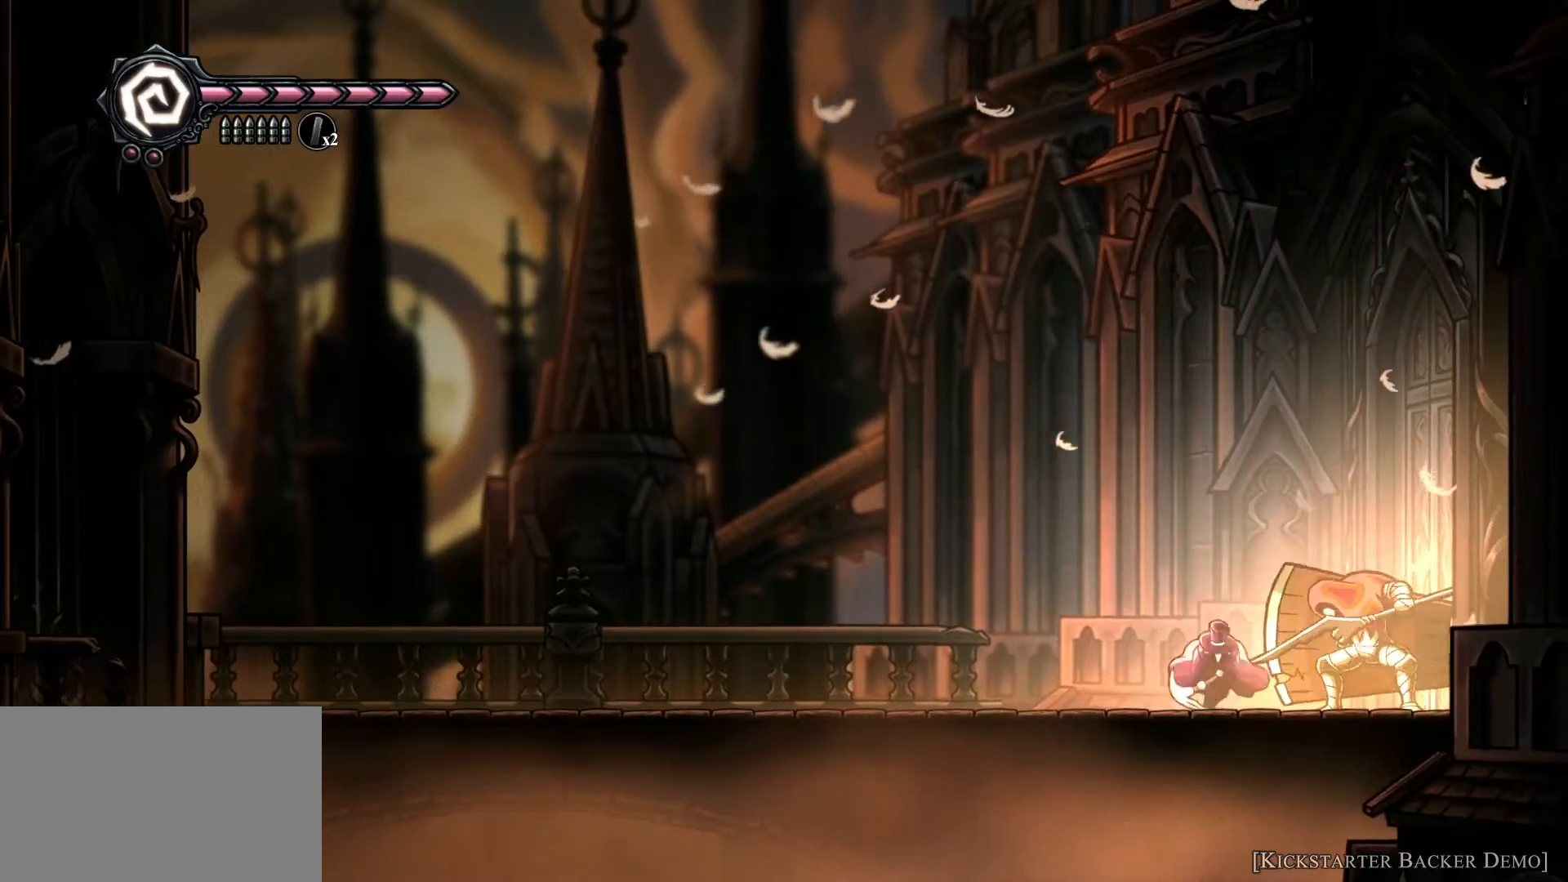
{"keys": ["a", "w"], "mouse": [], "events": [[67, "d", "up"], [100, "a", "down"]]}
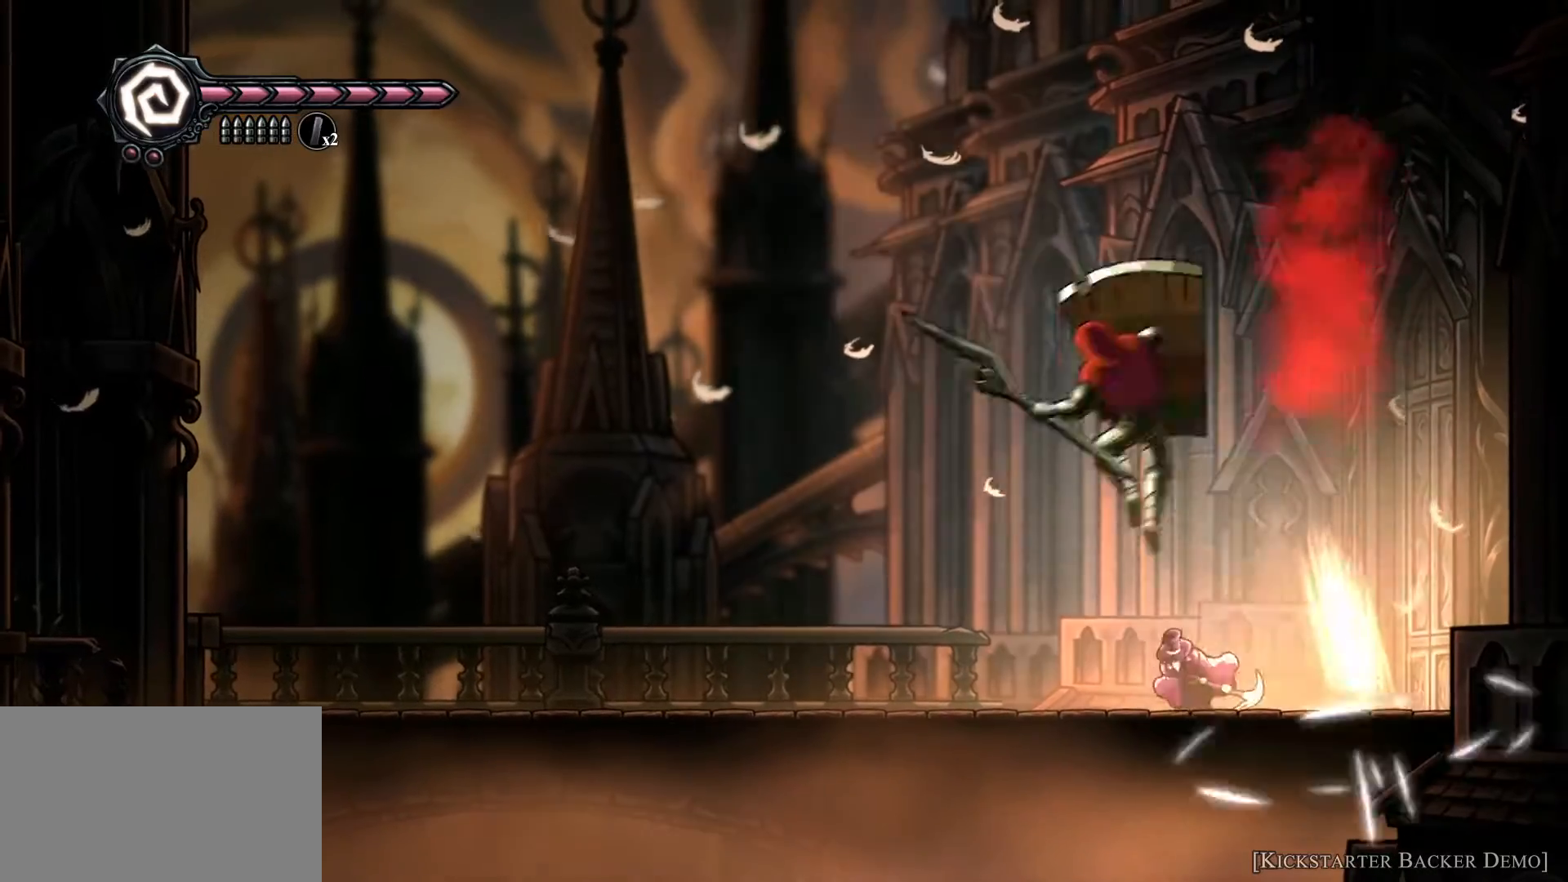
{"keys": ["a", "space", "w"], "mouse": [], "events": [[367, "space", "down"]]}
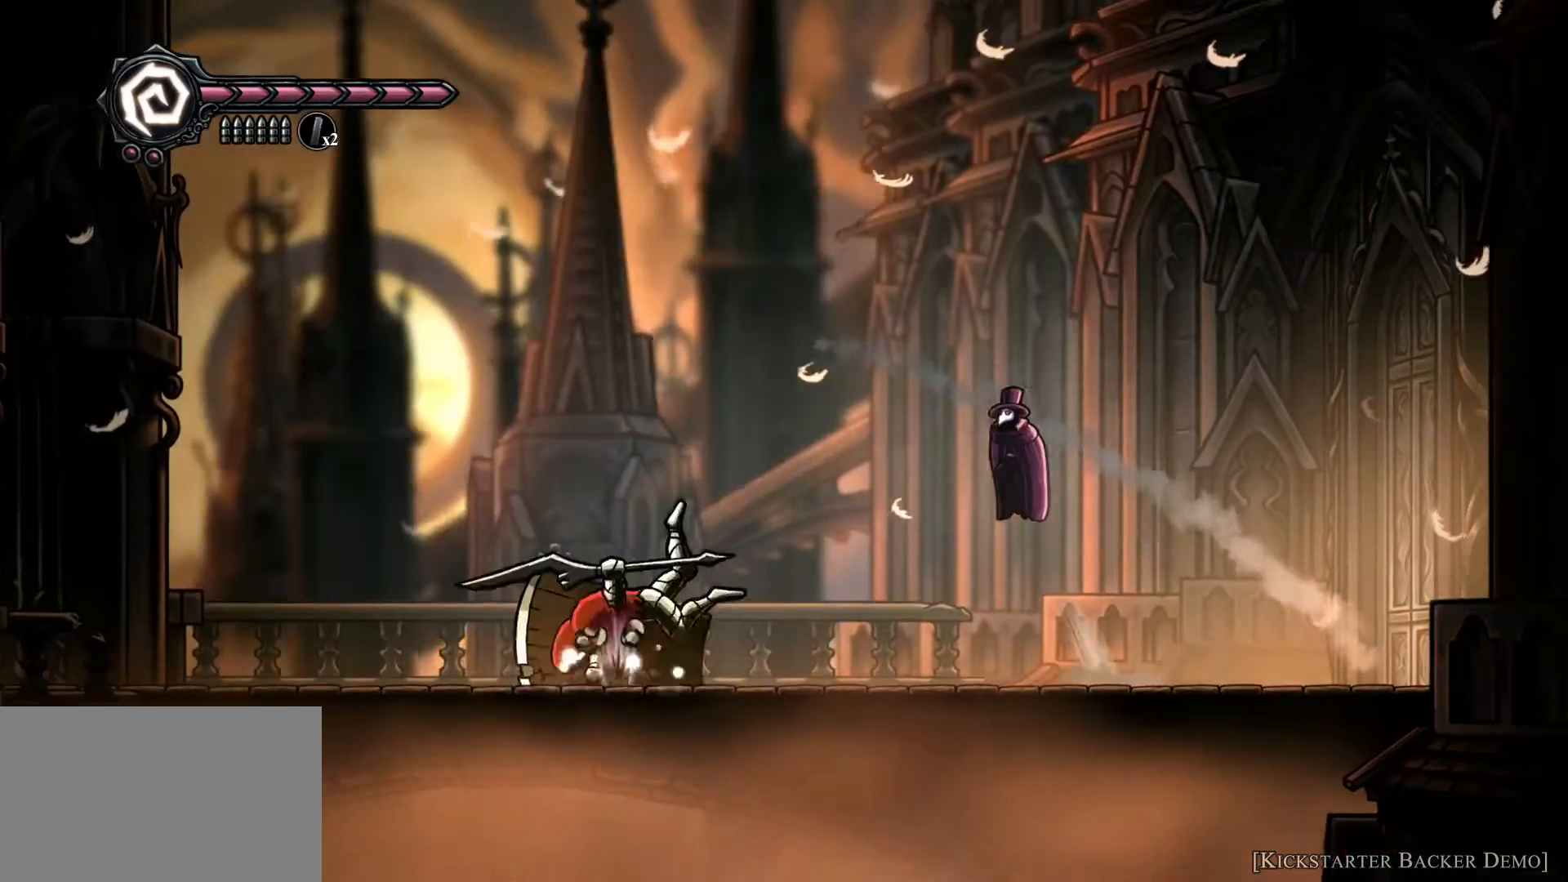
{"keys": ["a", "w"], "mouse": [], "events": [[167, "space", "up"], [267, "a", "up"], [467, "a", "down"]]}
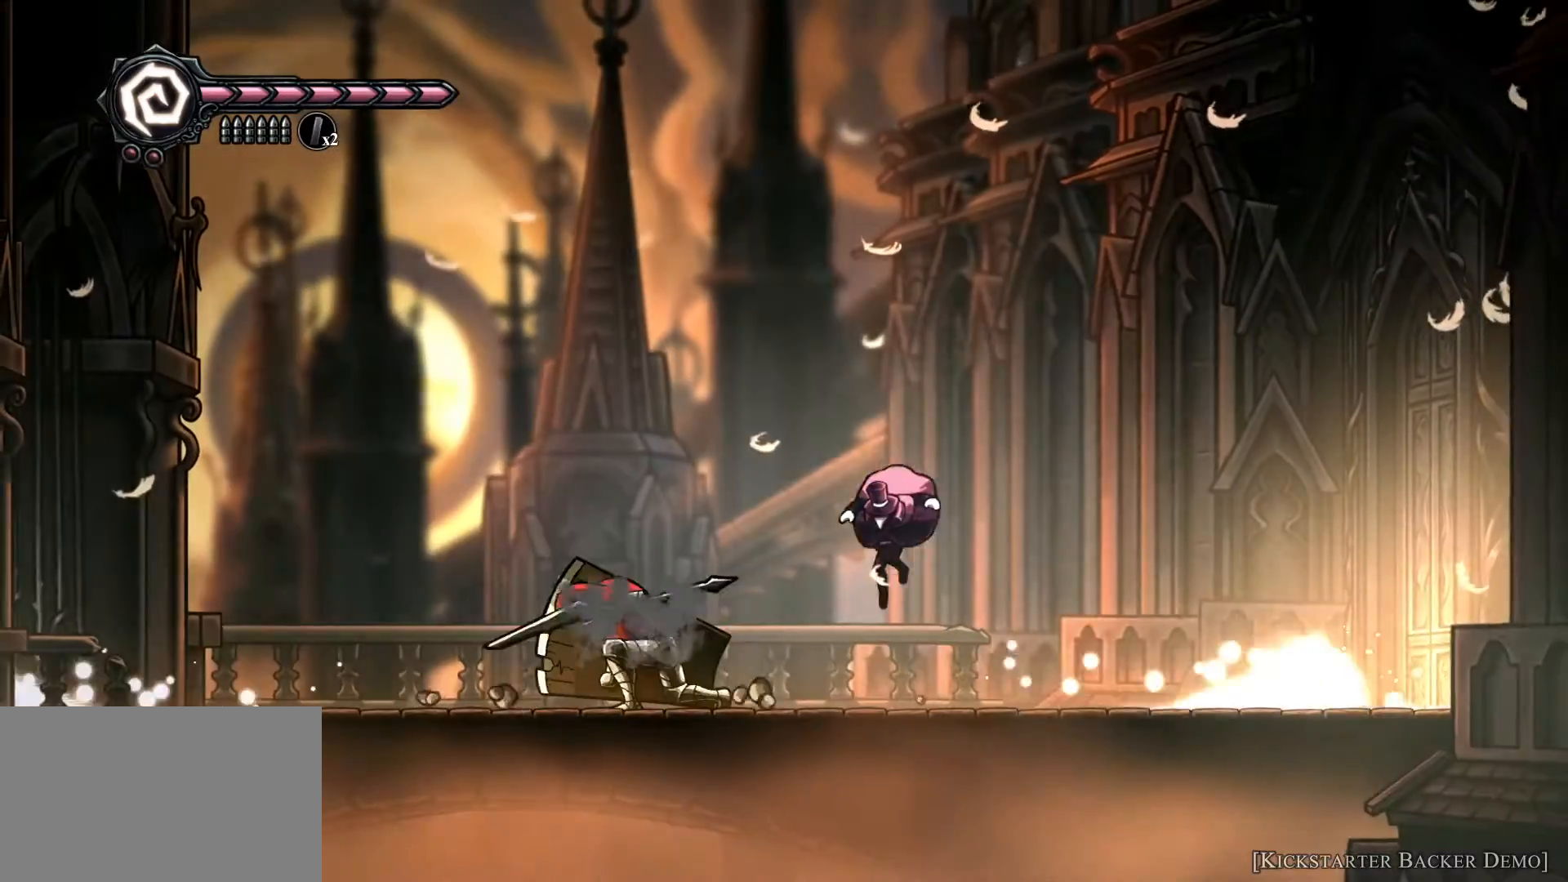
{"keys": ["a", "w"], "mouse": [], "events": []}
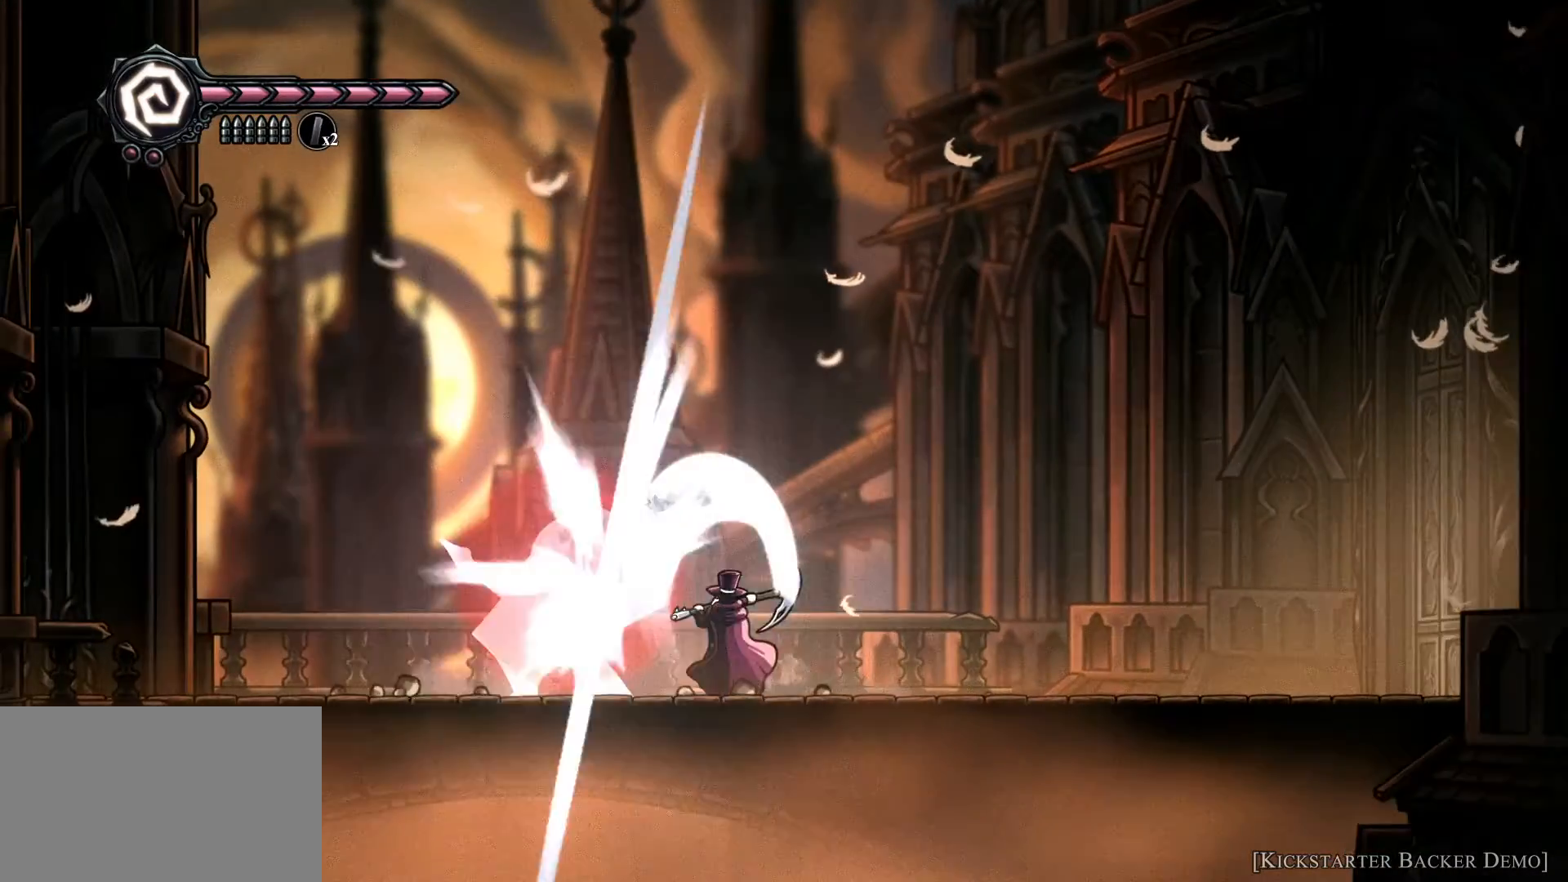
{"keys": ["d", "w"], "mouse": [], "events": [[167, "a", "up"], [500, "d", "down"]]}
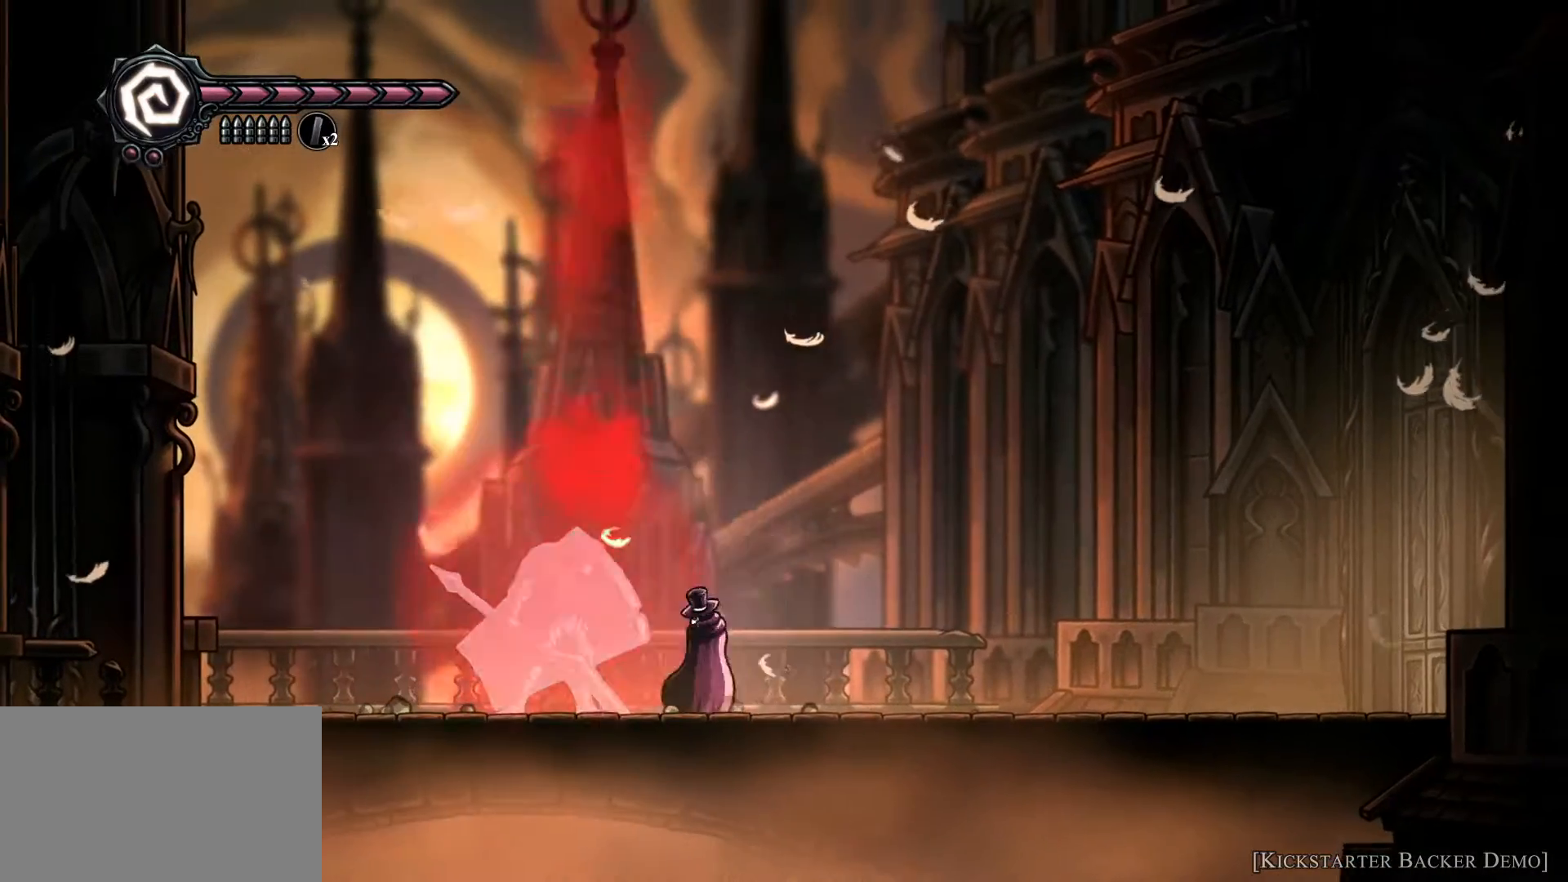
{"keys": ["a", "space", "w"], "mouse": [], "events": [[167, "space", "down"], [367, "a", "down"], [367, "d", "up"]]}
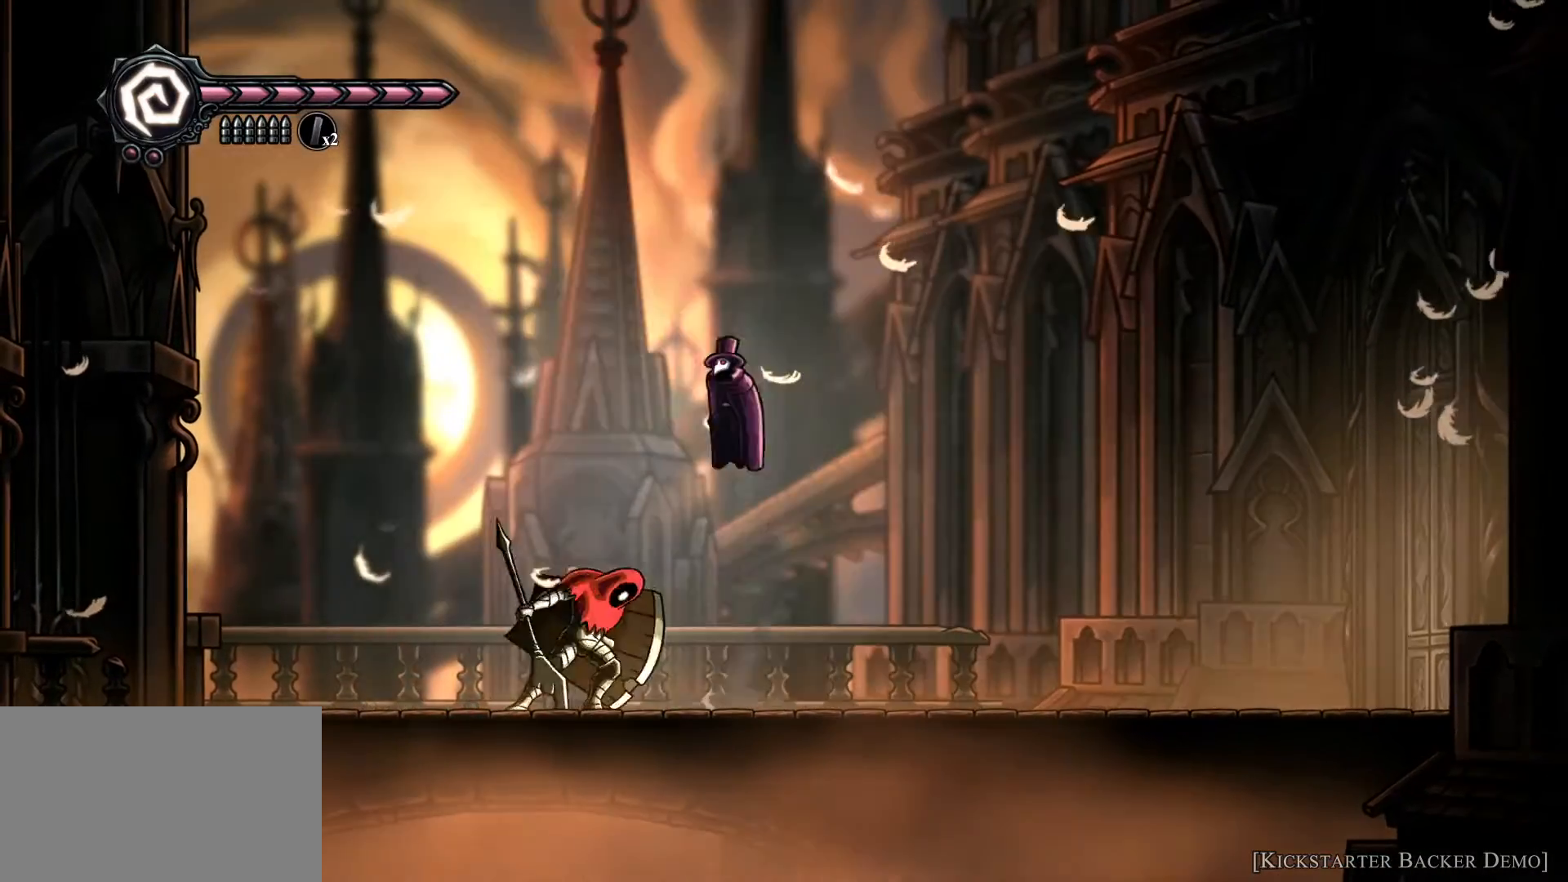
{"keys": ["d", "w"], "mouse": [], "events": [[333, "a", "up"], [433, "d", "down"], [433, "space", "up"]]}
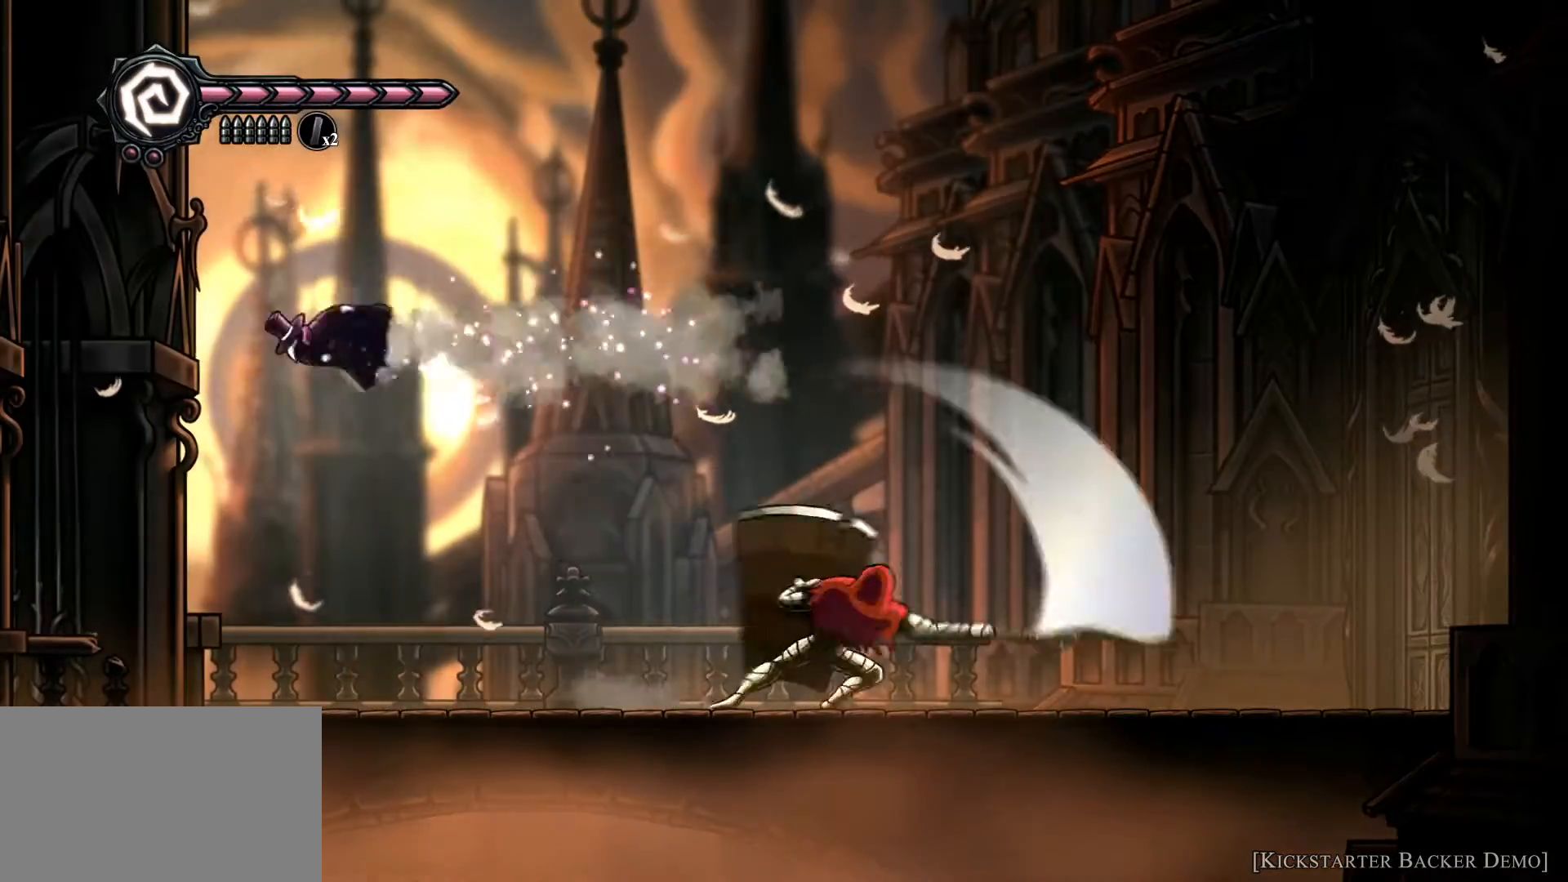
{"keys": ["d"], "mouse": [], "events": [[400, "w", "up"]]}
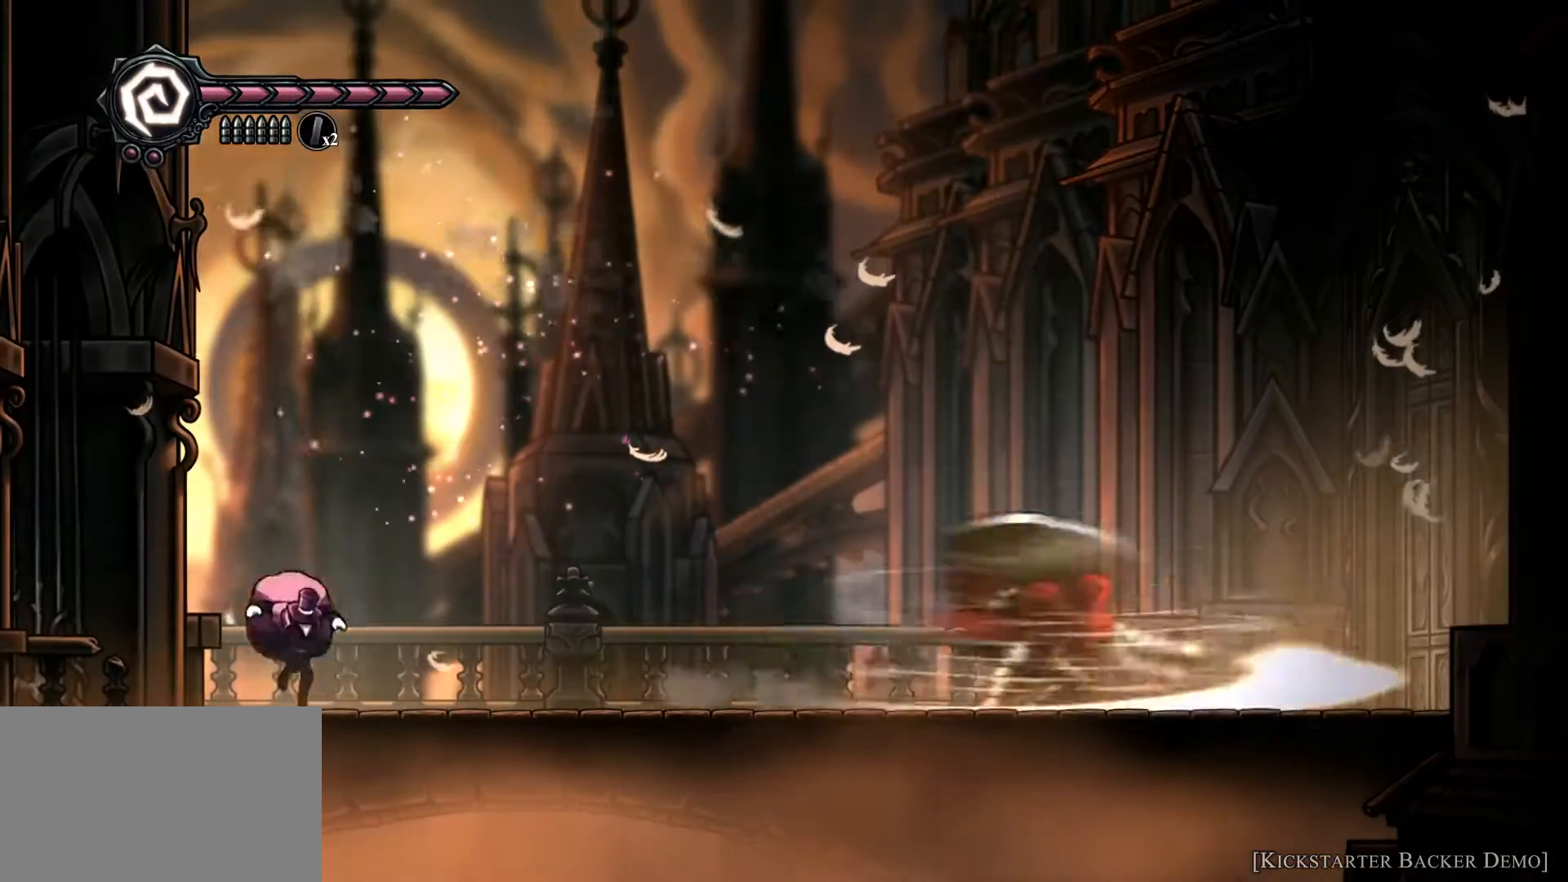
{"keys": ["d"], "mouse": [], "events": []}
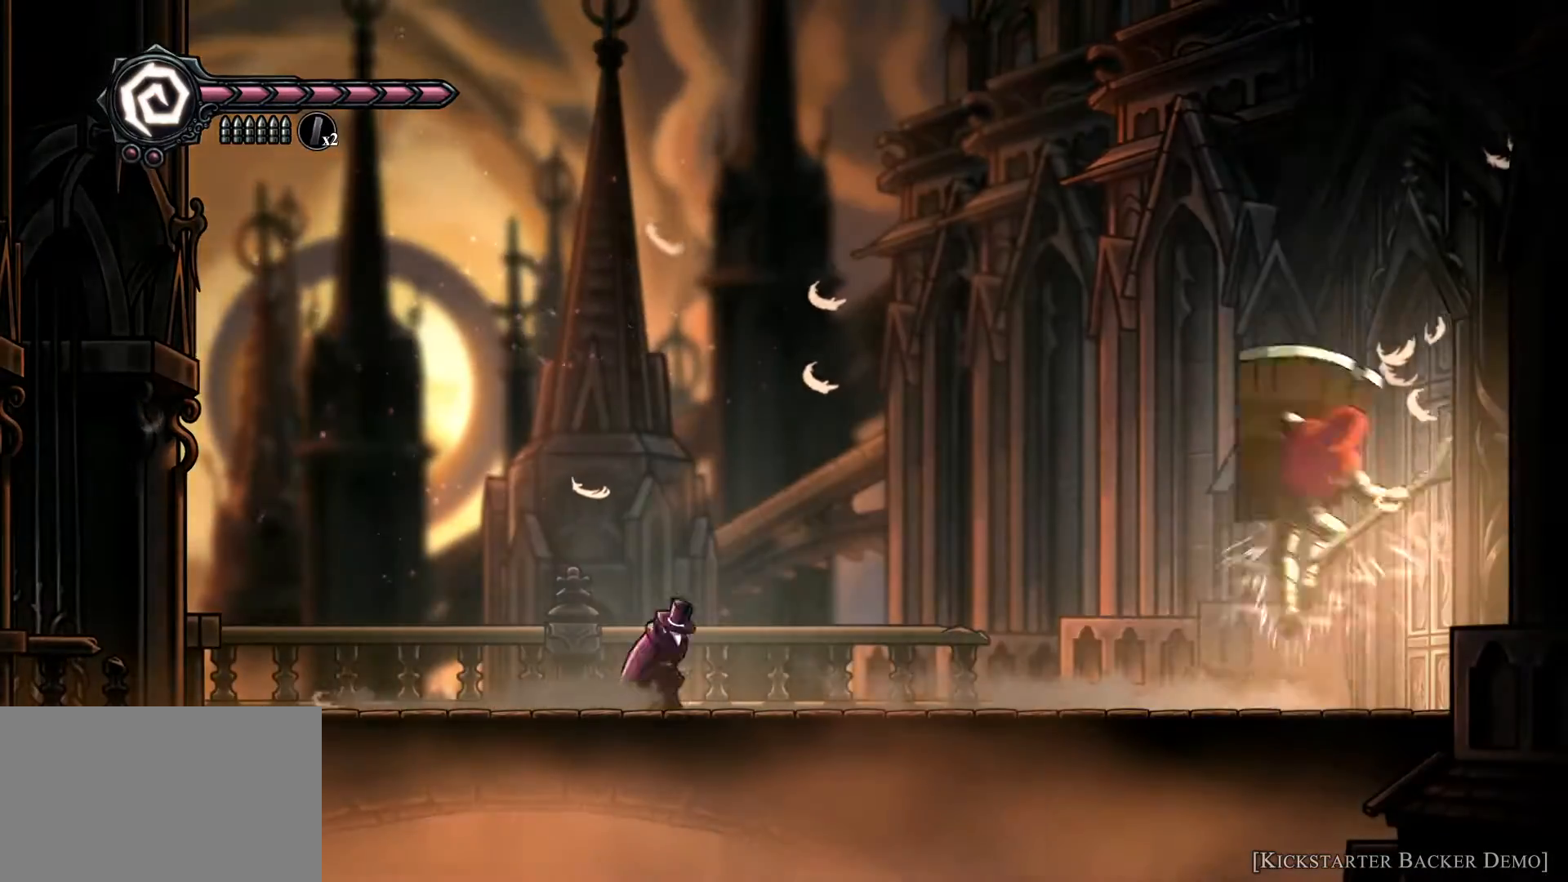
{"keys": ["d", "space"], "mouse": [], "events": [[300, "space", "down"]]}
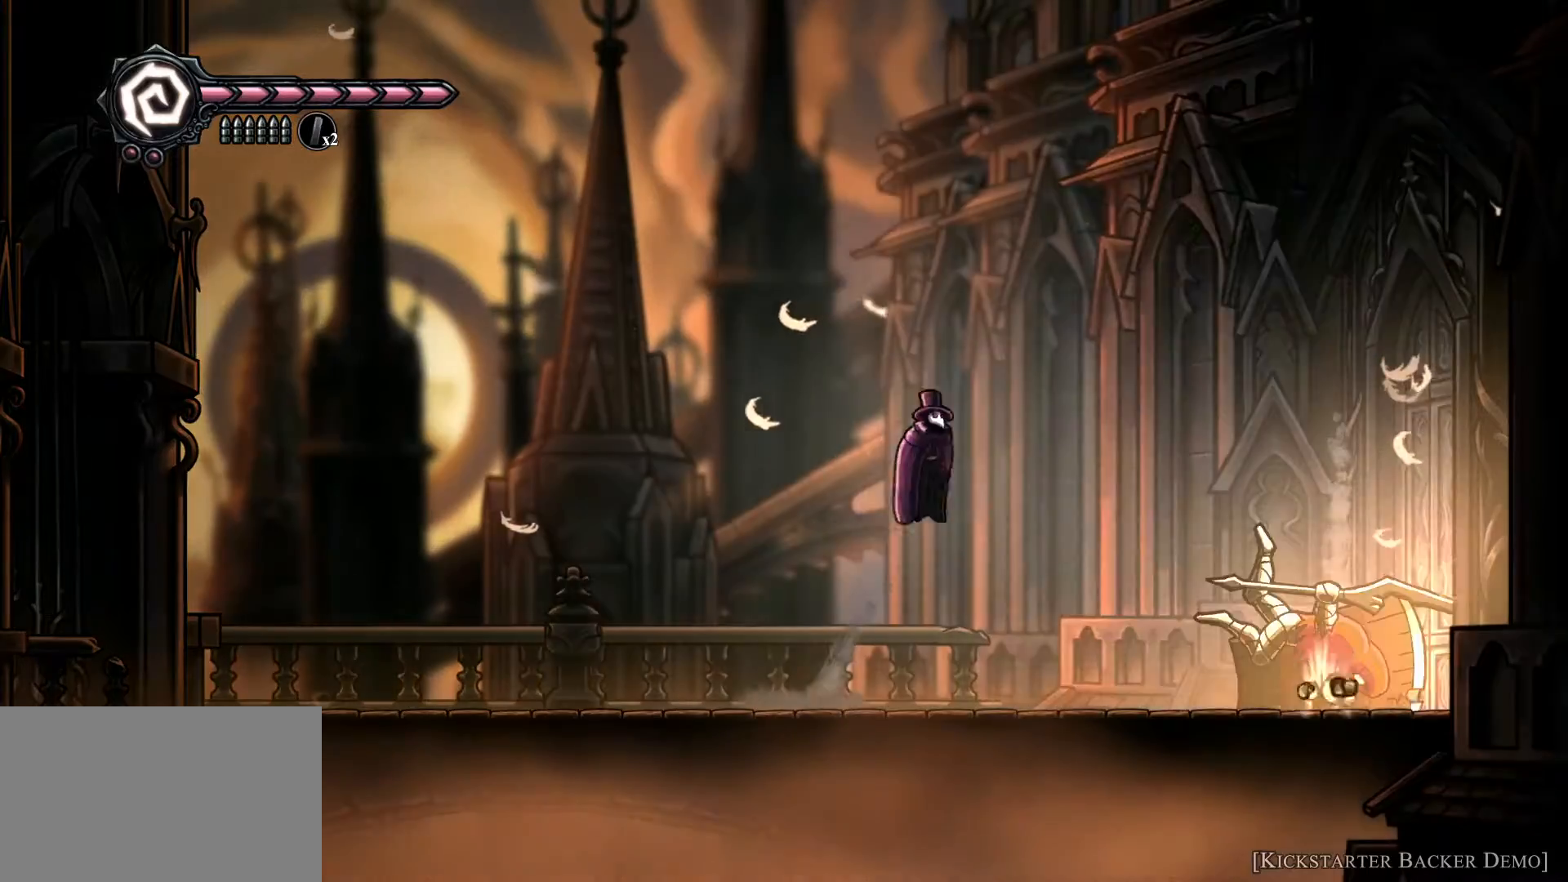
{"keys": [], "mouse": [], "events": [[200, "space", "up"], [367, "d", "up"]]}